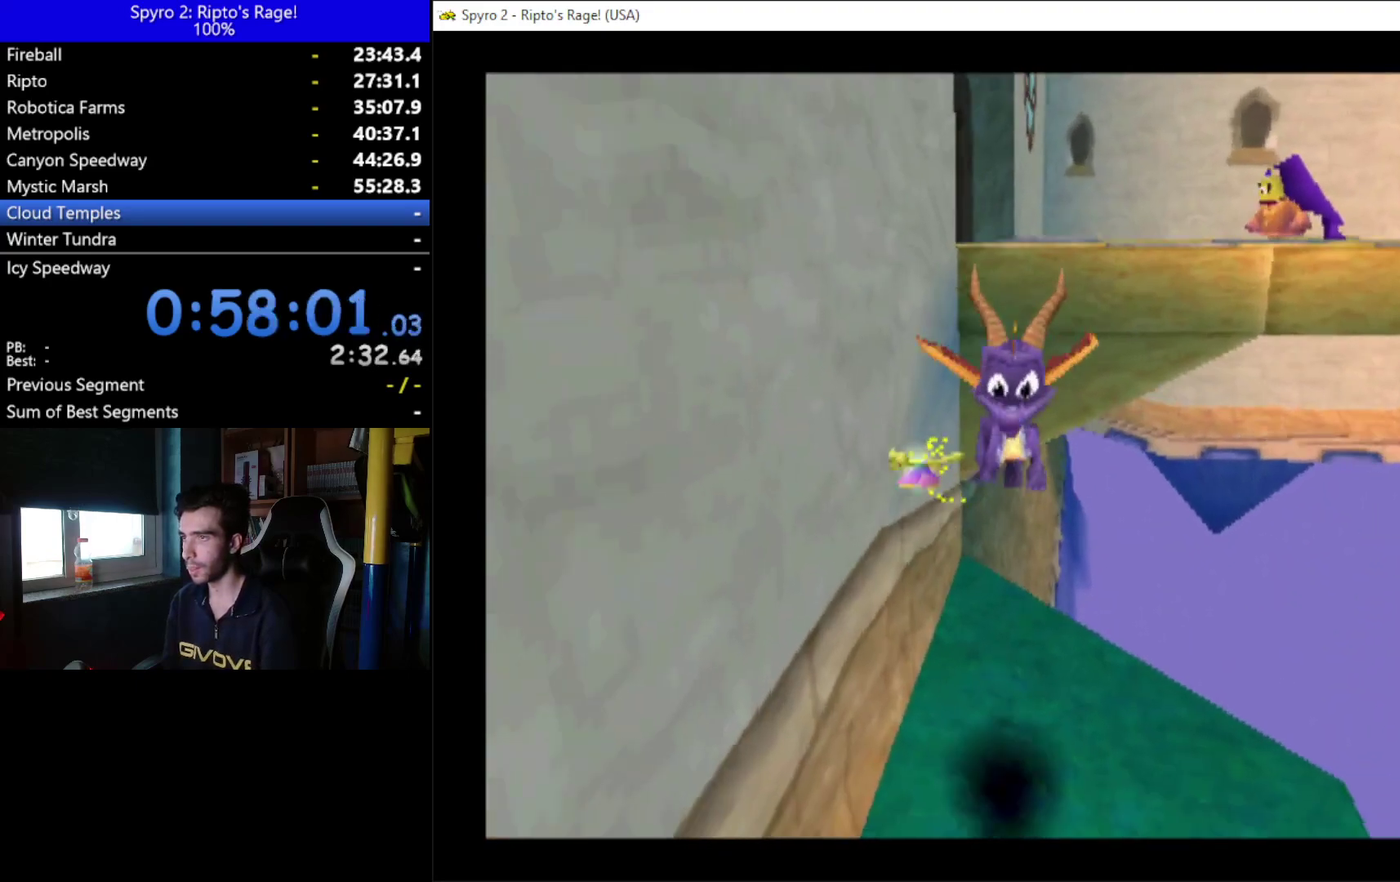
Gameplay with a controller (Xbox layout); each line is a JSON object with the inputs held at the frame after it. "events" lists button and stick changes between this image and that frame as [ms after this image, input, new state], when the widget could be followed in between. Not read: START.
{"buttons": ["DPAD_DOWN", "DPAD_LEFT"], "left_stick": "center", "right_stick": "center", "events": [[200, "DPAD_UP", "up"], [400, "DPAD_LEFT", "down"], [500, "DPAD_DOWN", "down"]]}
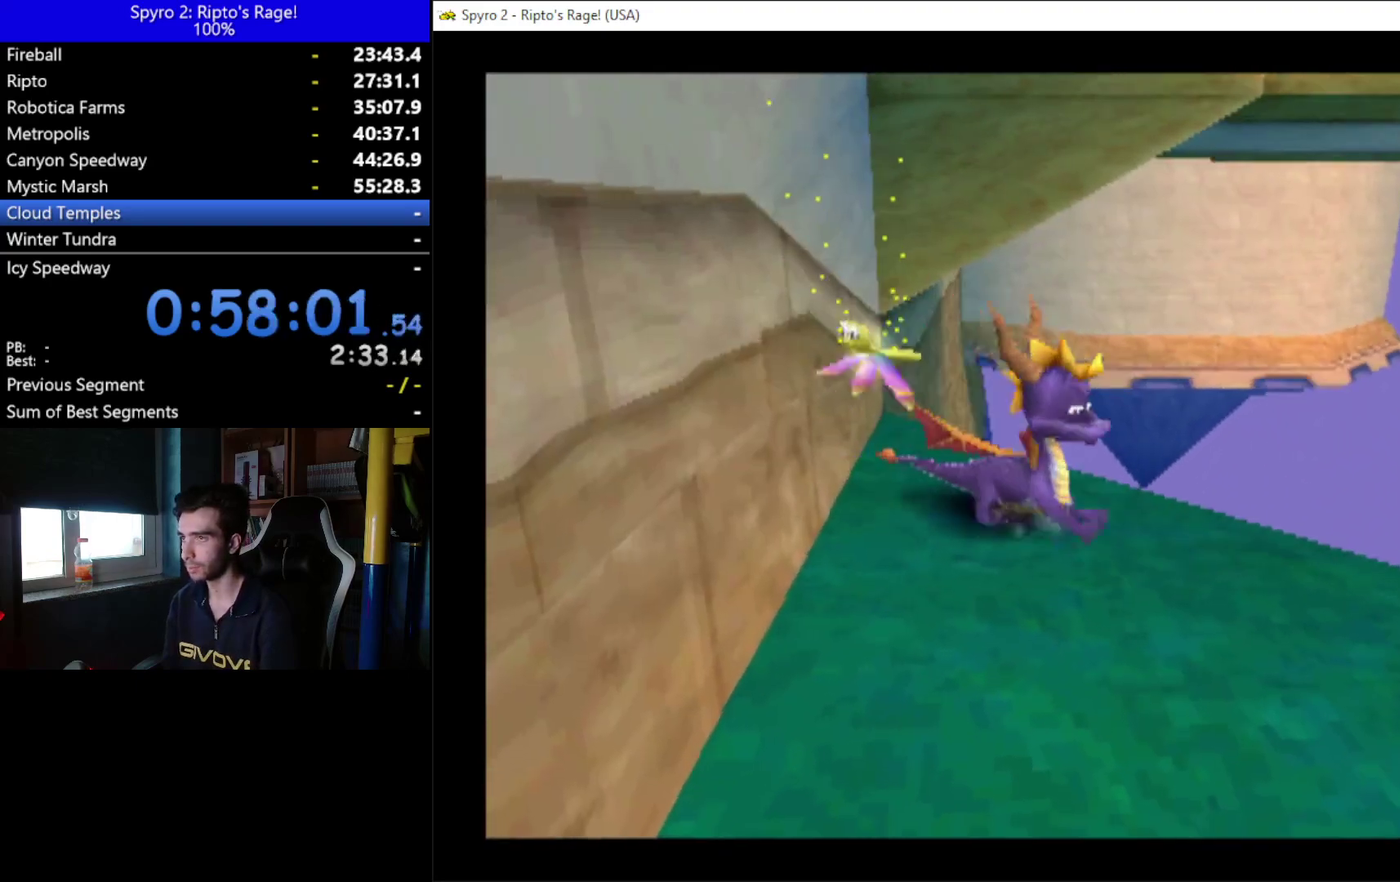
{"buttons": [], "left_stick": "center", "right_stick": "center", "events": [[300, "DPAD_LEFT", "up"], [400, "DPAD_DOWN", "up"]]}
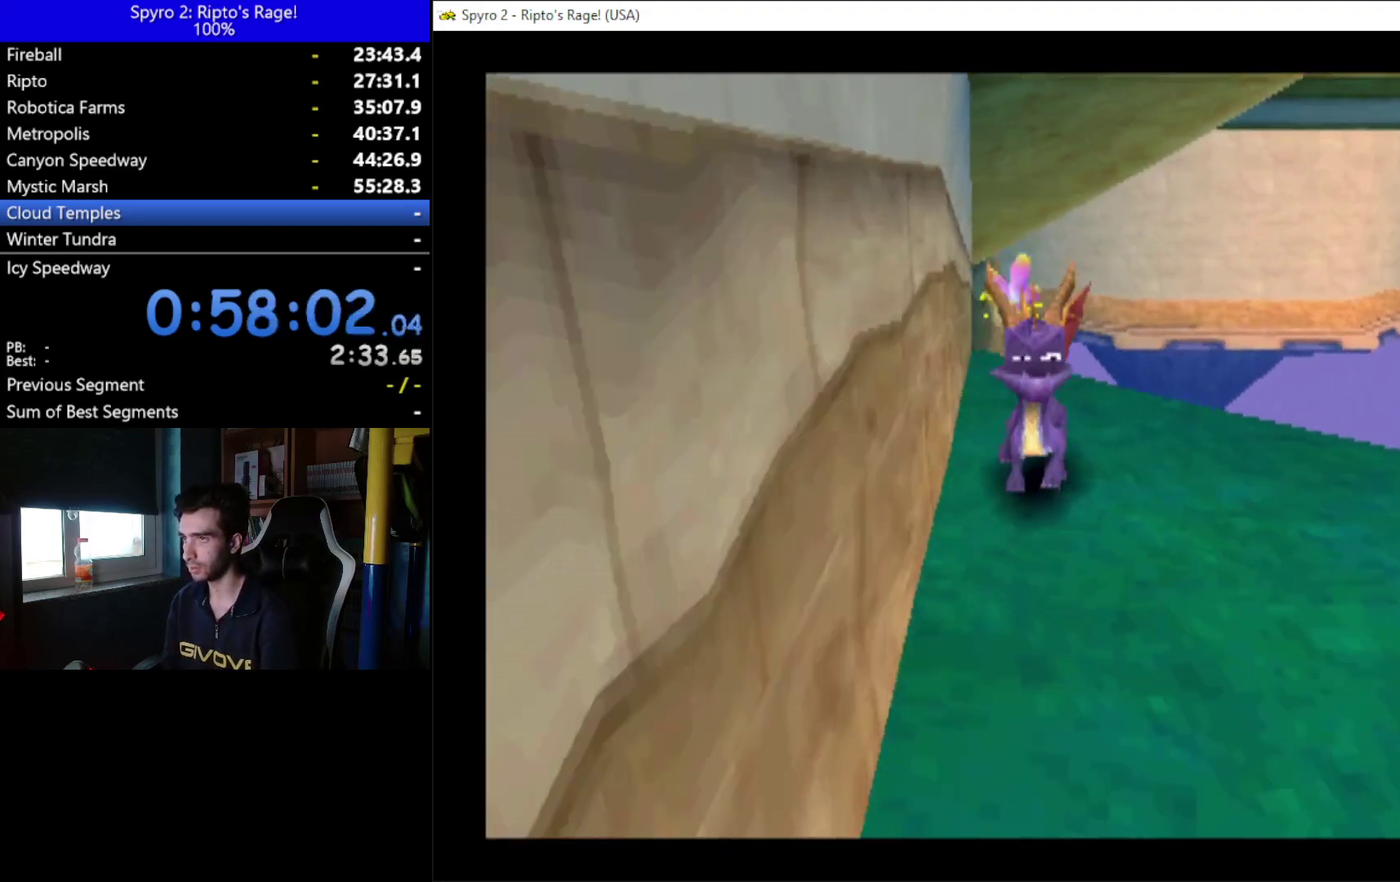
{"buttons": ["DPAD_UP"], "left_stick": "center", "right_stick": "center", "events": [[67, "DPAD_UP", "down"]]}
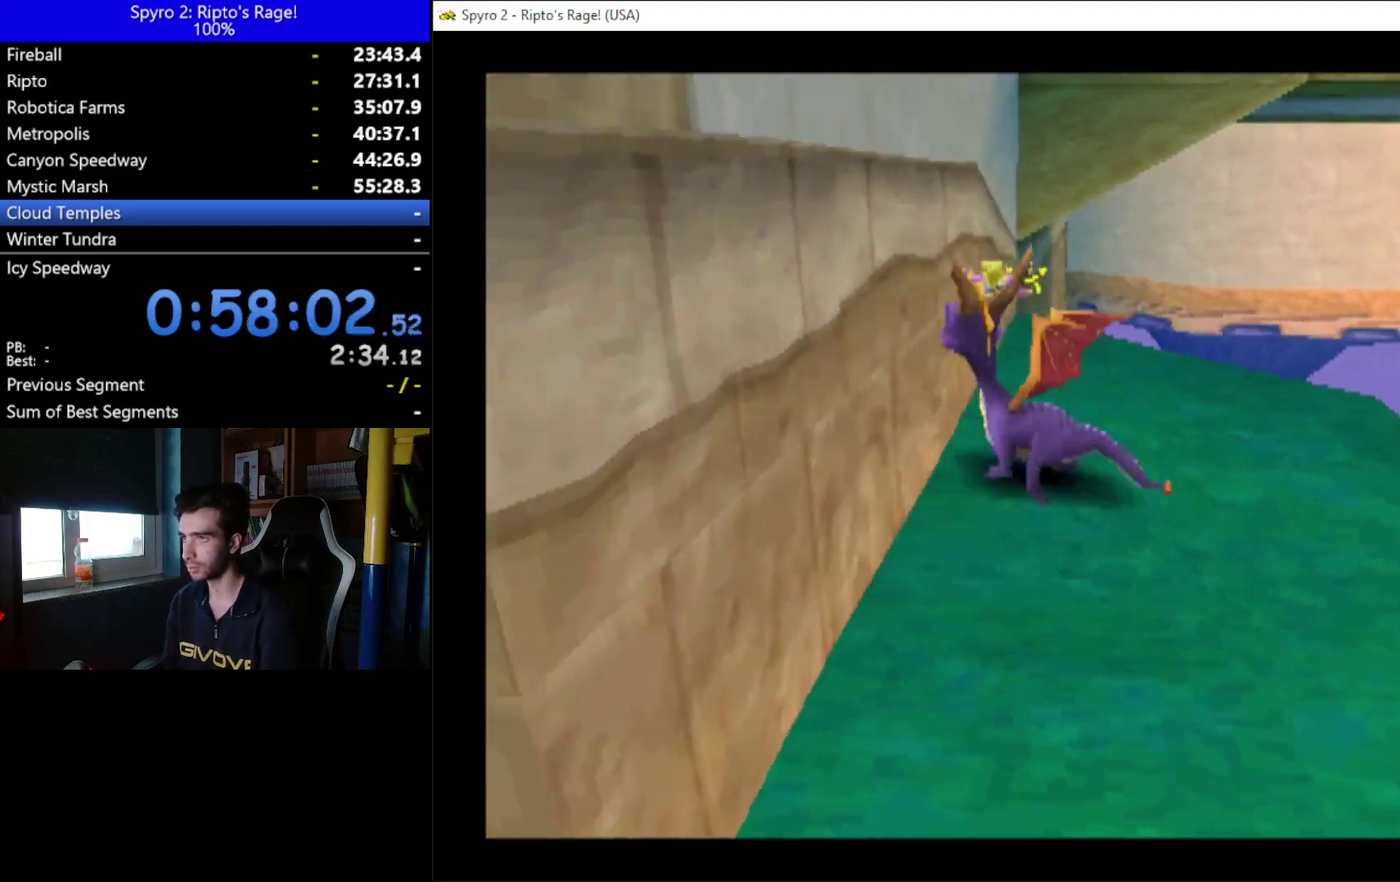
{"buttons": ["A"], "left_stick": "center", "right_stick": "center", "events": [[33, "DPAD_UP", "up"], [500, "A", "down"]]}
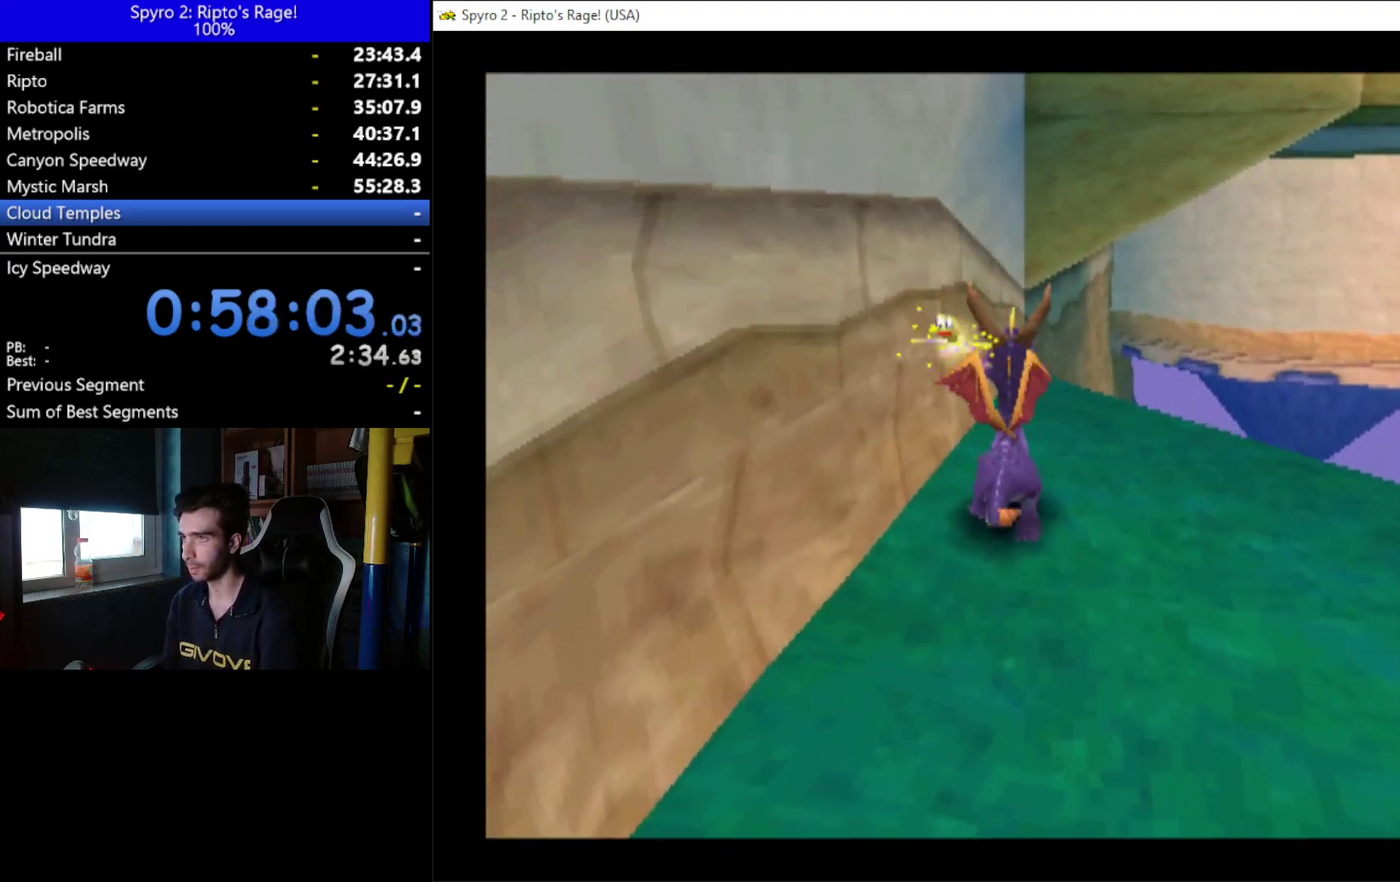
{"buttons": ["A"], "left_stick": "center", "right_stick": "center", "events": [[200, "X", "down"], [367, "X", "up"]]}
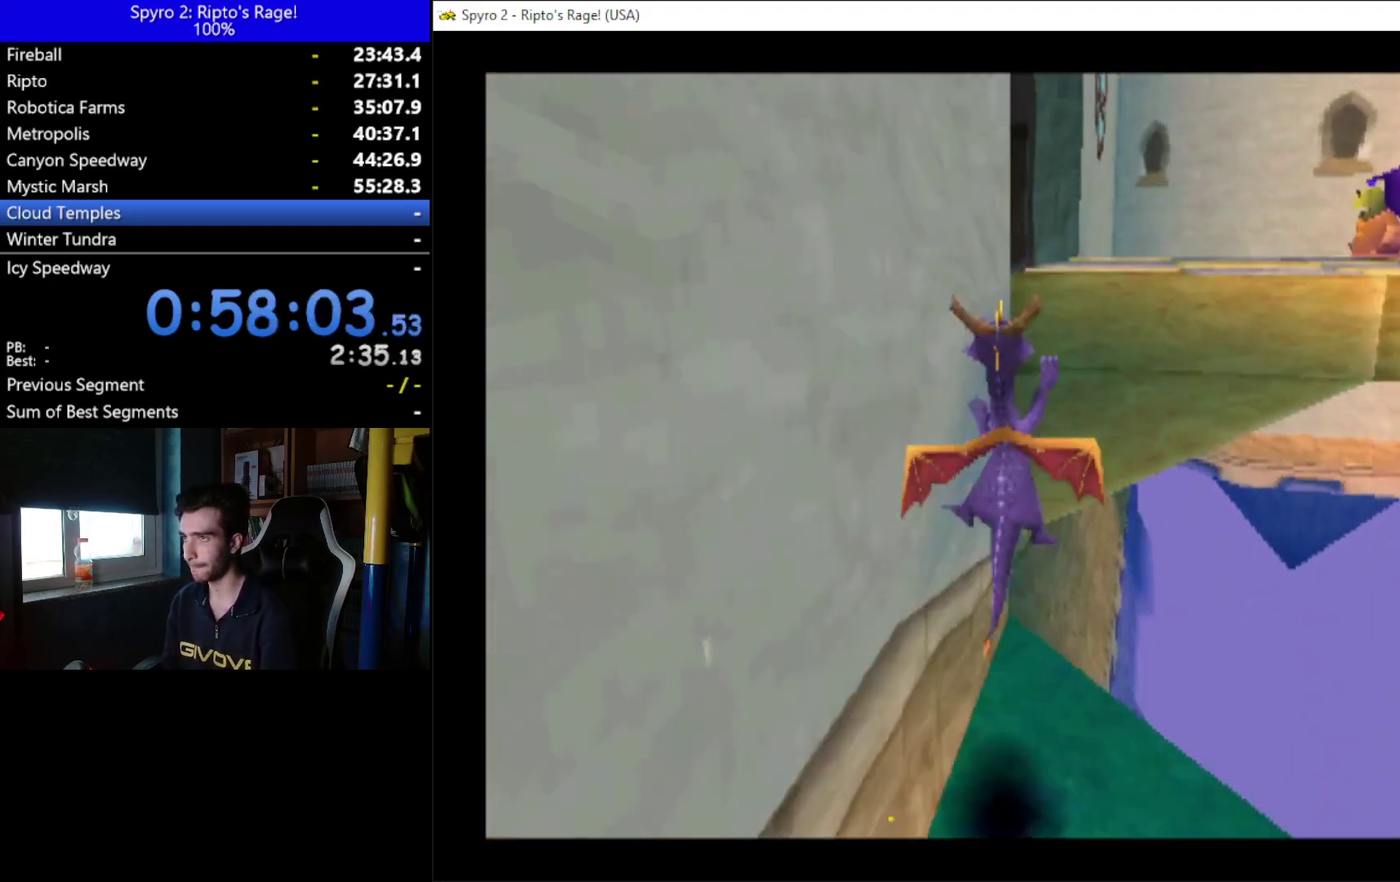
{"buttons": ["A", "DPAD_UP"], "left_stick": "center", "right_stick": "center", "events": [[67, "DPAD_UP", "down"], [367, "A", "up"], [500, "A", "down"]]}
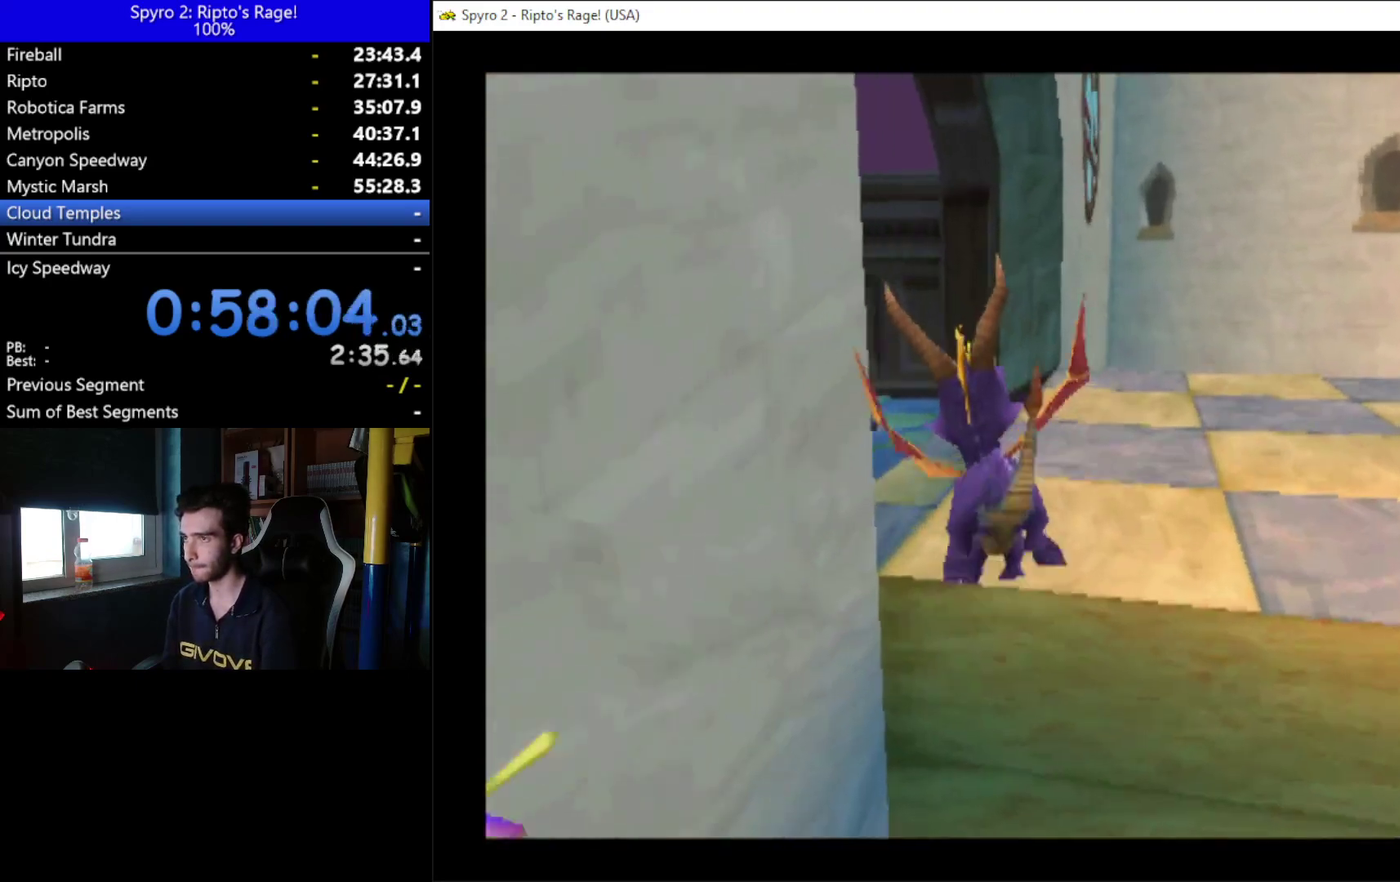
{"buttons": [], "left_stick": "center", "right_stick": "center", "events": [[200, "A", "up"], [300, "DPAD_UP", "up"]]}
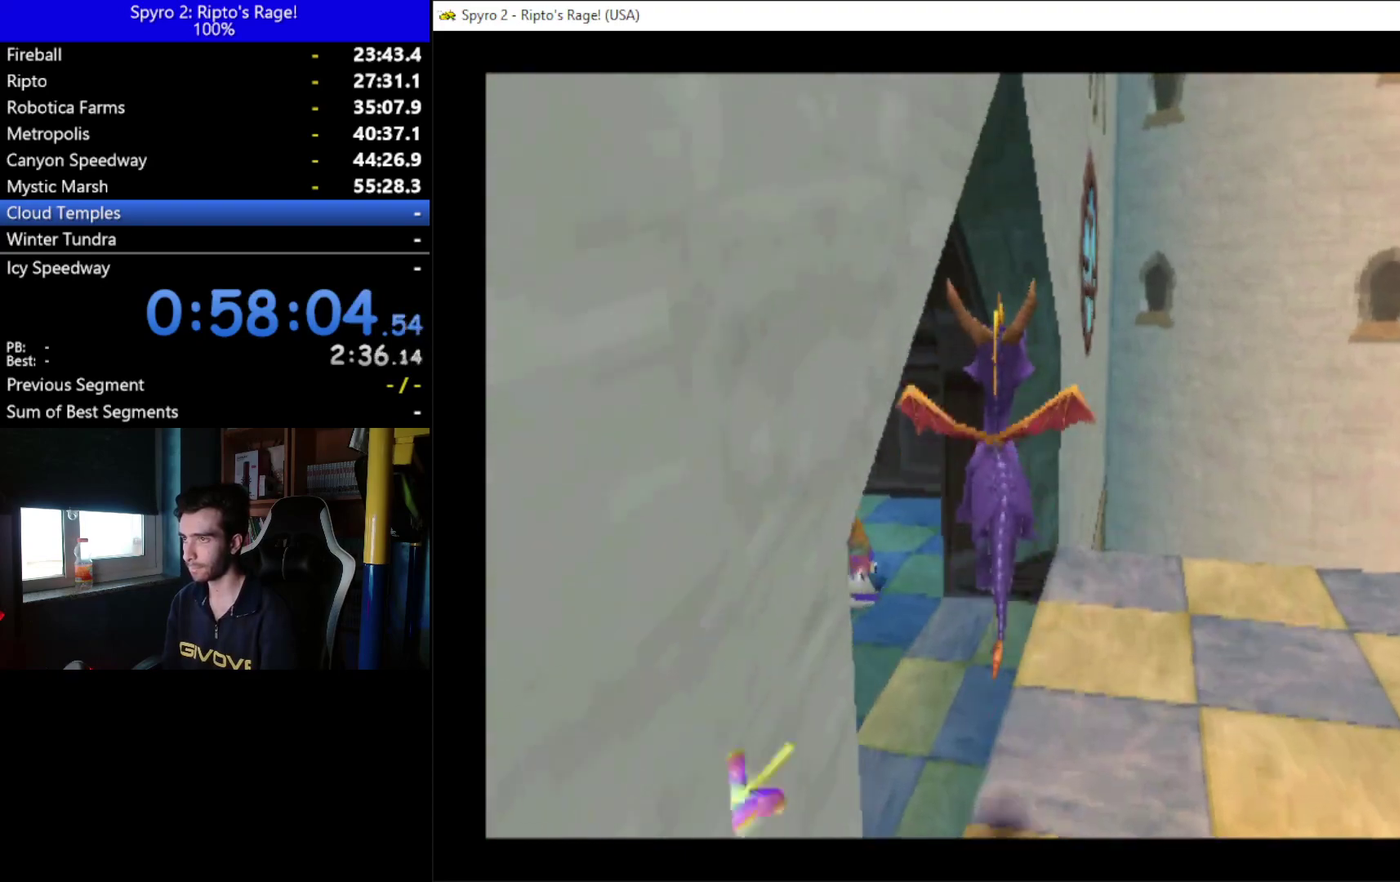
{"buttons": ["R2"], "left_stick": "center", "right_stick": "center", "events": [[167, "R2", "down"], [200, "DPAD_UP", "down"], [367, "DPAD_UP", "up"]]}
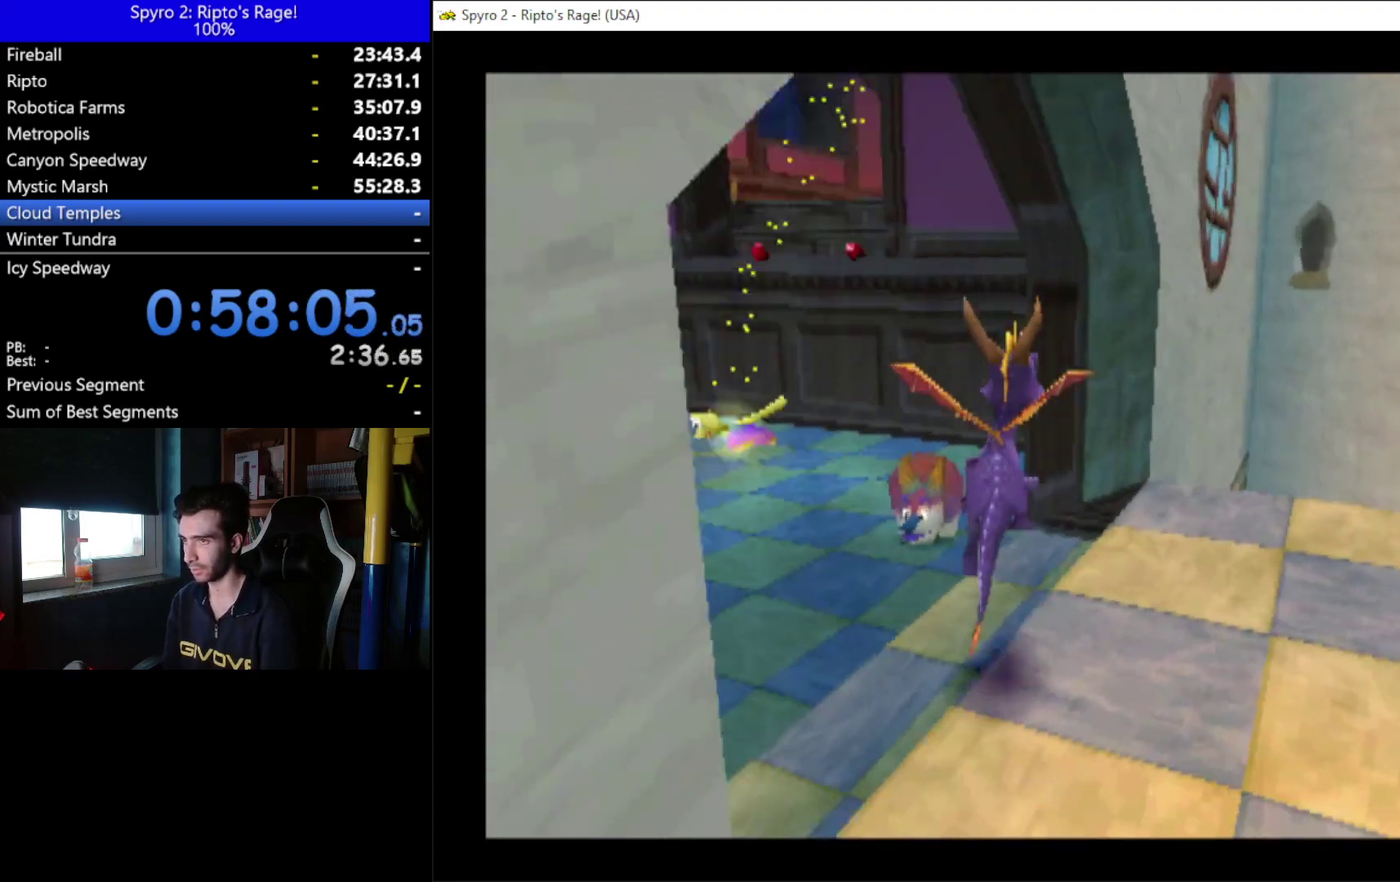
{"buttons": ["DPAD_RIGHT"], "left_stick": "center", "right_stick": "center", "events": [[100, "R2", "up"], [500, "DPAD_RIGHT", "down"]]}
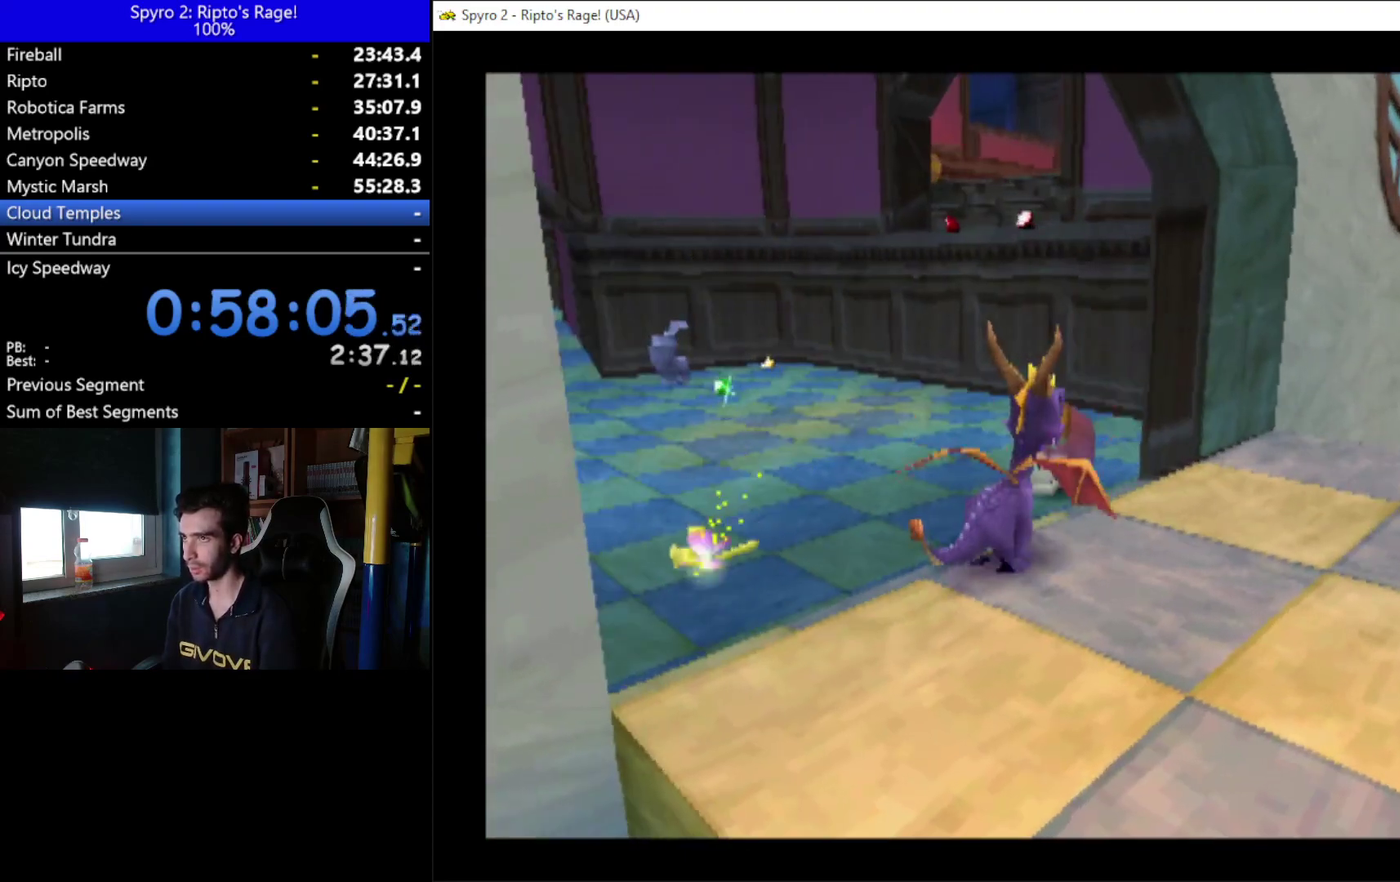
{"buttons": ["R2"], "left_stick": "center", "right_stick": "center", "events": [[233, "DPAD_UP", "down"], [300, "DPAD_RIGHT", "up"], [300, "DPAD_UP", "up"], [400, "R2", "down"]]}
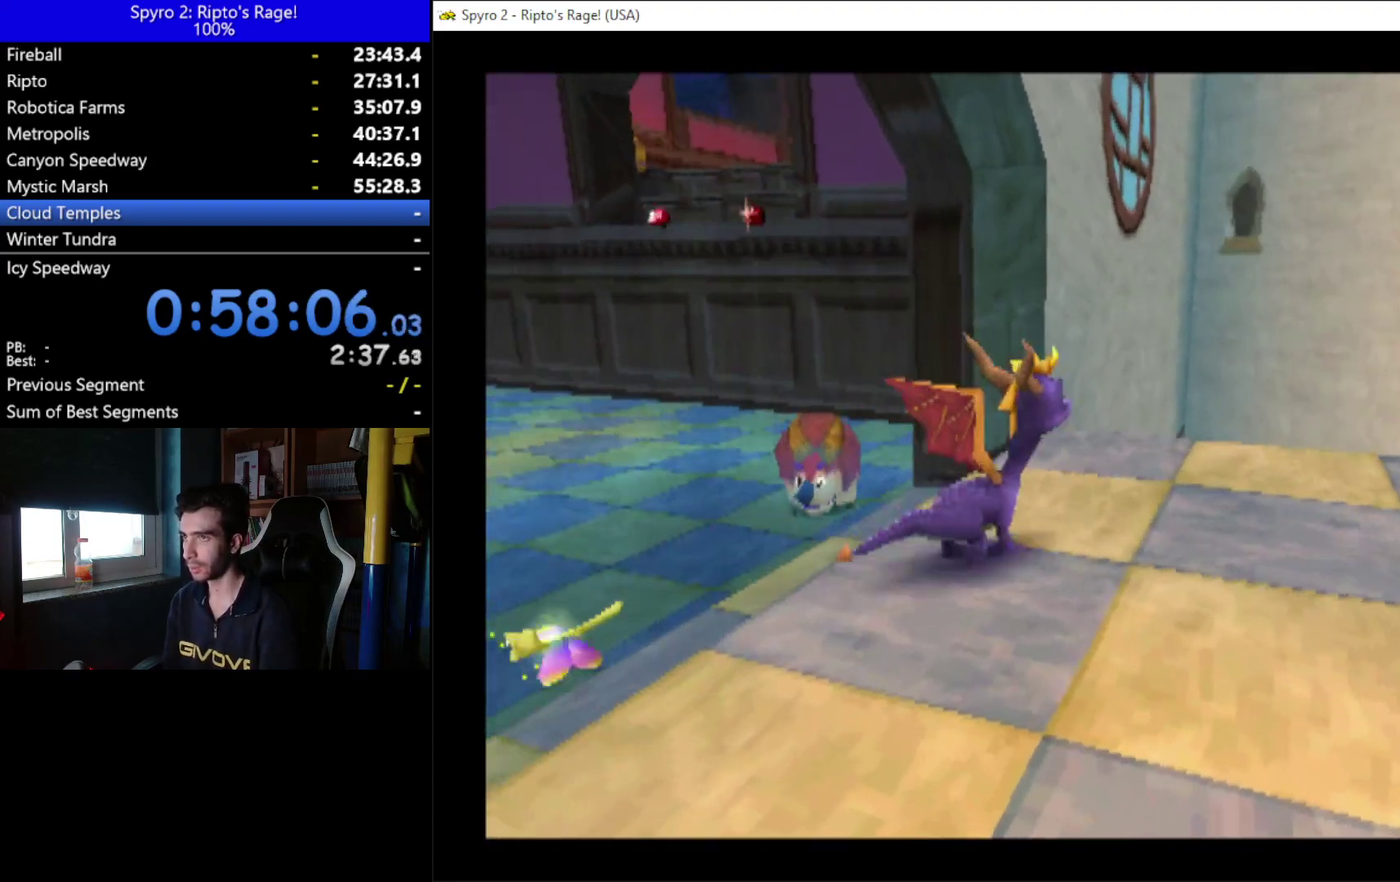
{"buttons": [], "left_stick": "center", "right_stick": "center", "events": [[267, "DPAD_RIGHT", "down"], [333, "R2", "up"], [400, "DPAD_RIGHT", "up"]]}
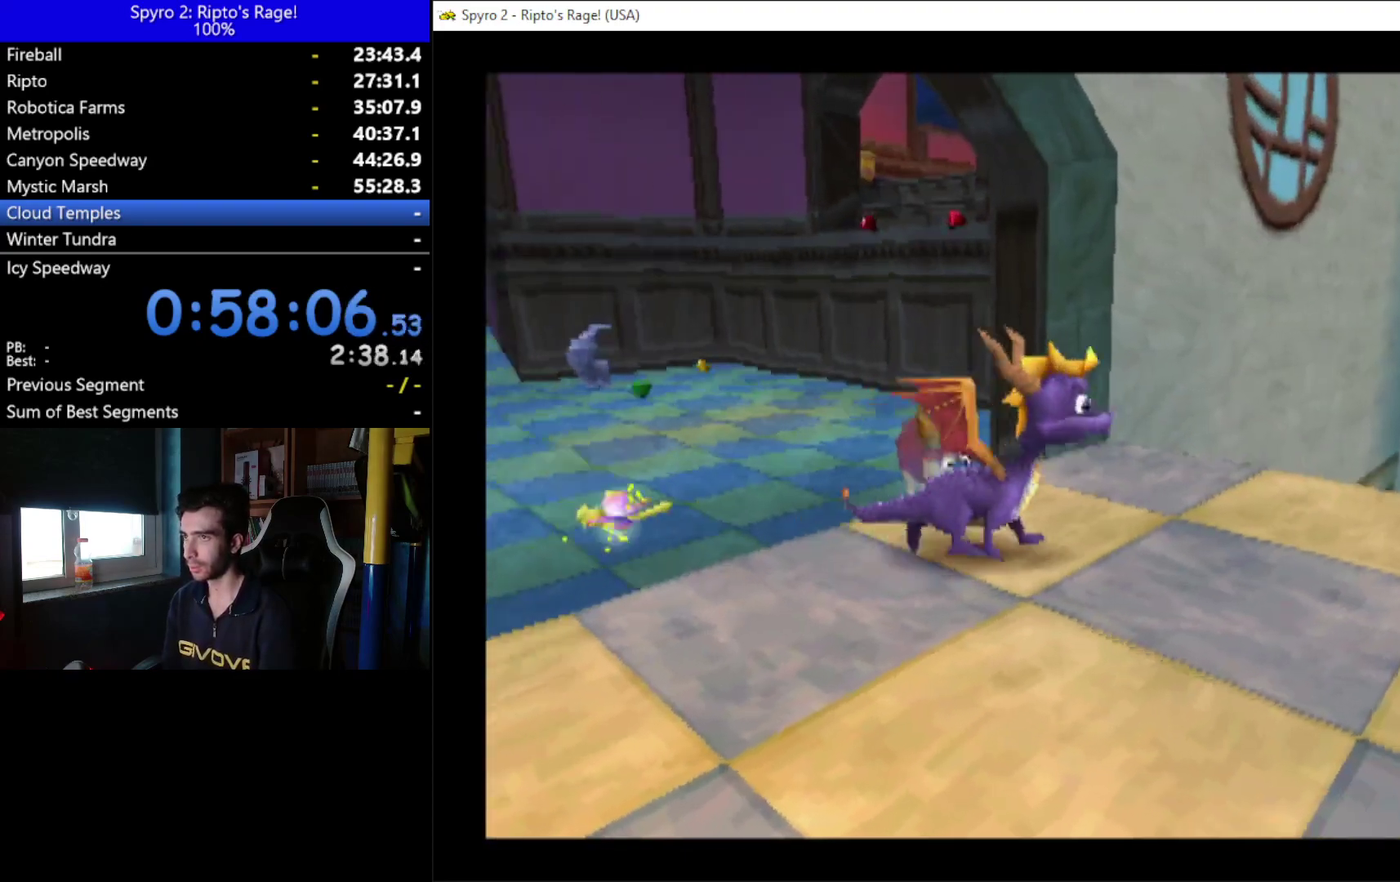
{"buttons": ["R2"], "left_stick": "center", "right_stick": "center", "events": [[67, "DPAD_RIGHT", "down"], [167, "DPAD_RIGHT", "up"], [267, "R2", "down"]]}
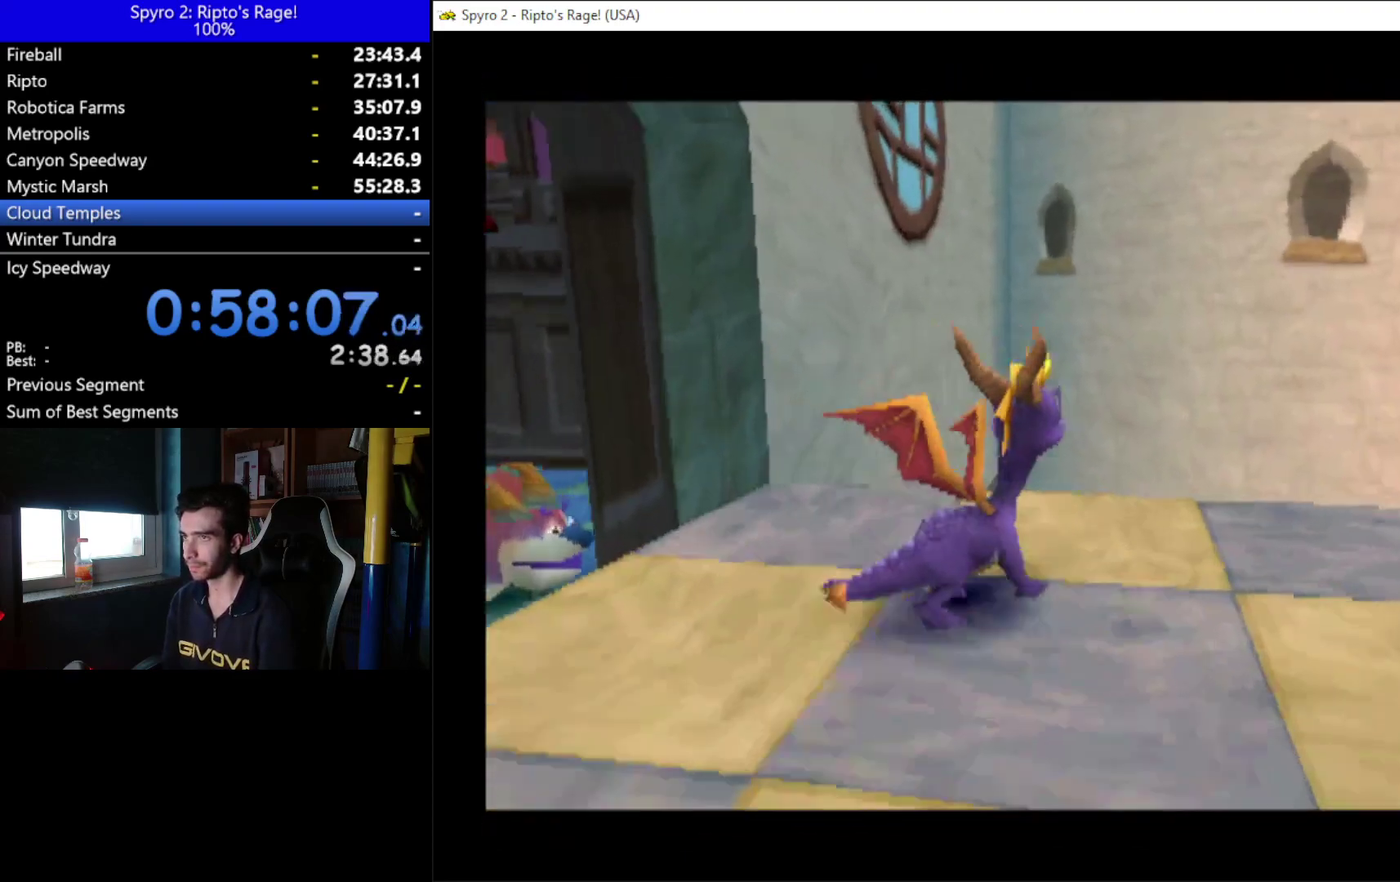
{"buttons": [], "left_stick": "center", "right_stick": "center", "events": [[133, "R2", "up"]]}
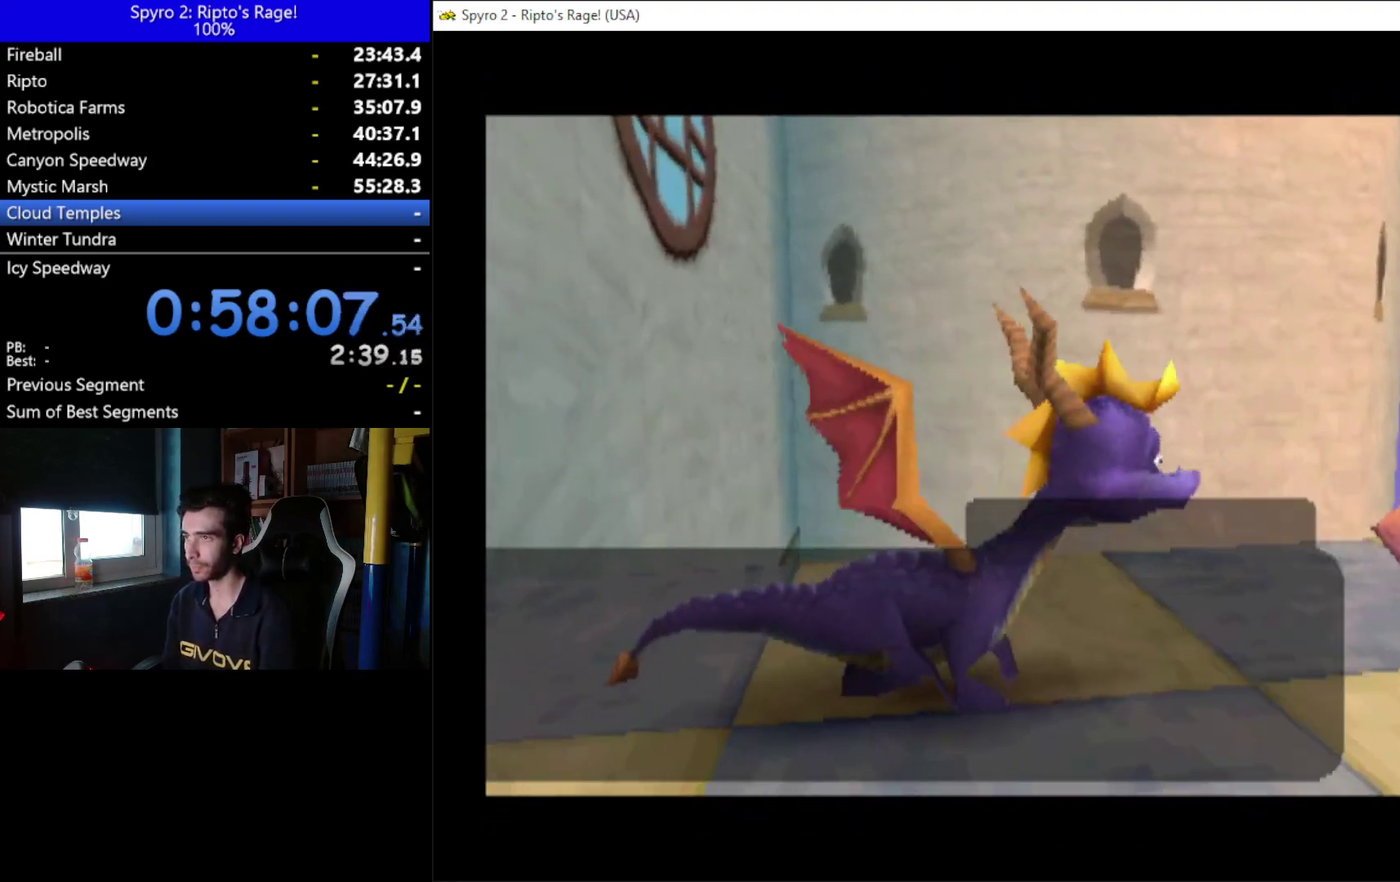
{"buttons": [], "left_stick": "center", "right_stick": "center", "events": []}
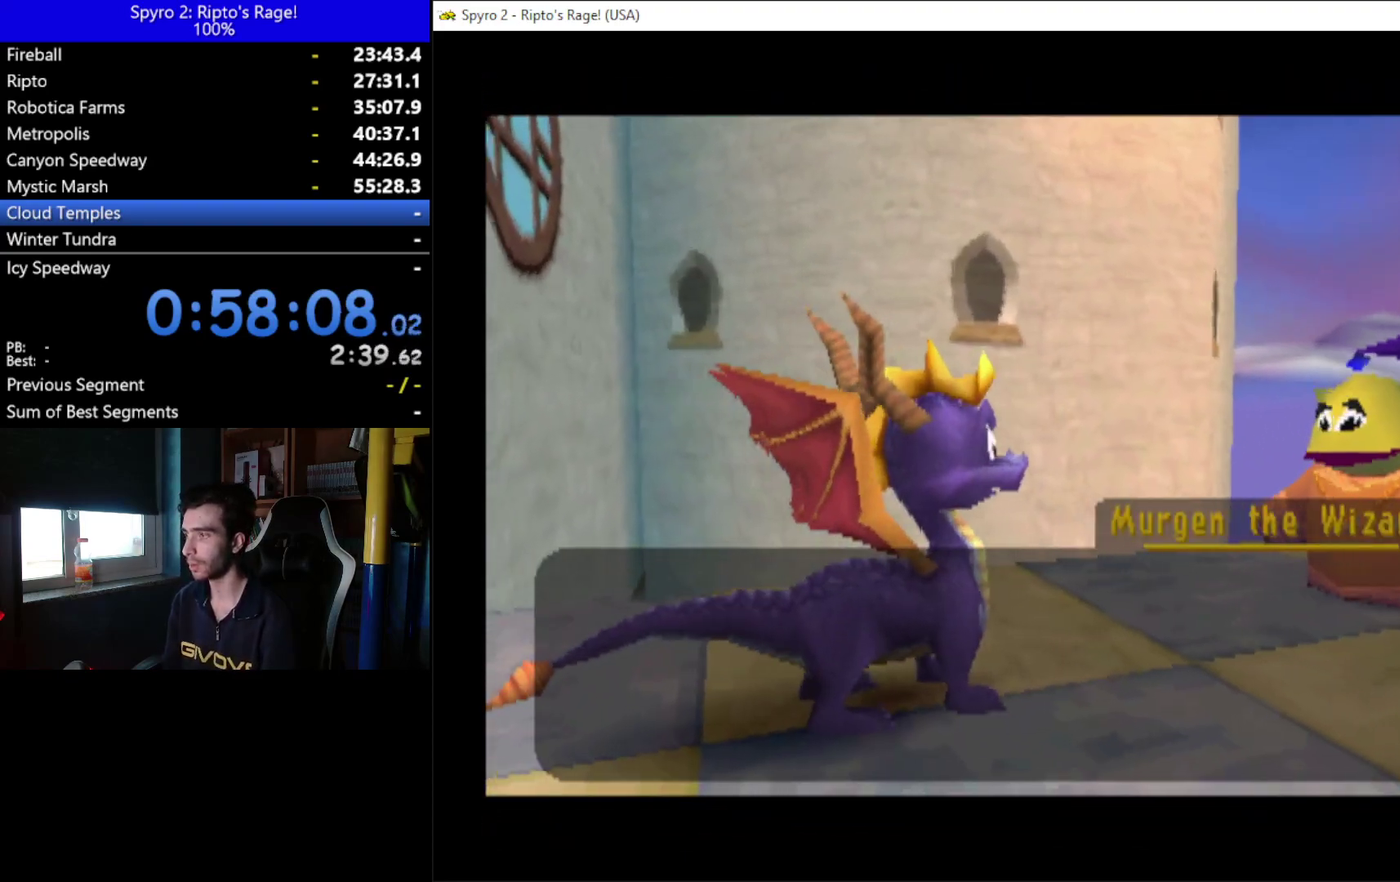
{"buttons": [], "left_stick": "center", "right_stick": "center", "events": [[33, "A", "down"], [167, "A", "up"], [233, "A", "down"], [333, "A", "up"], [433, "A", "down"], [500, "A", "up"]]}
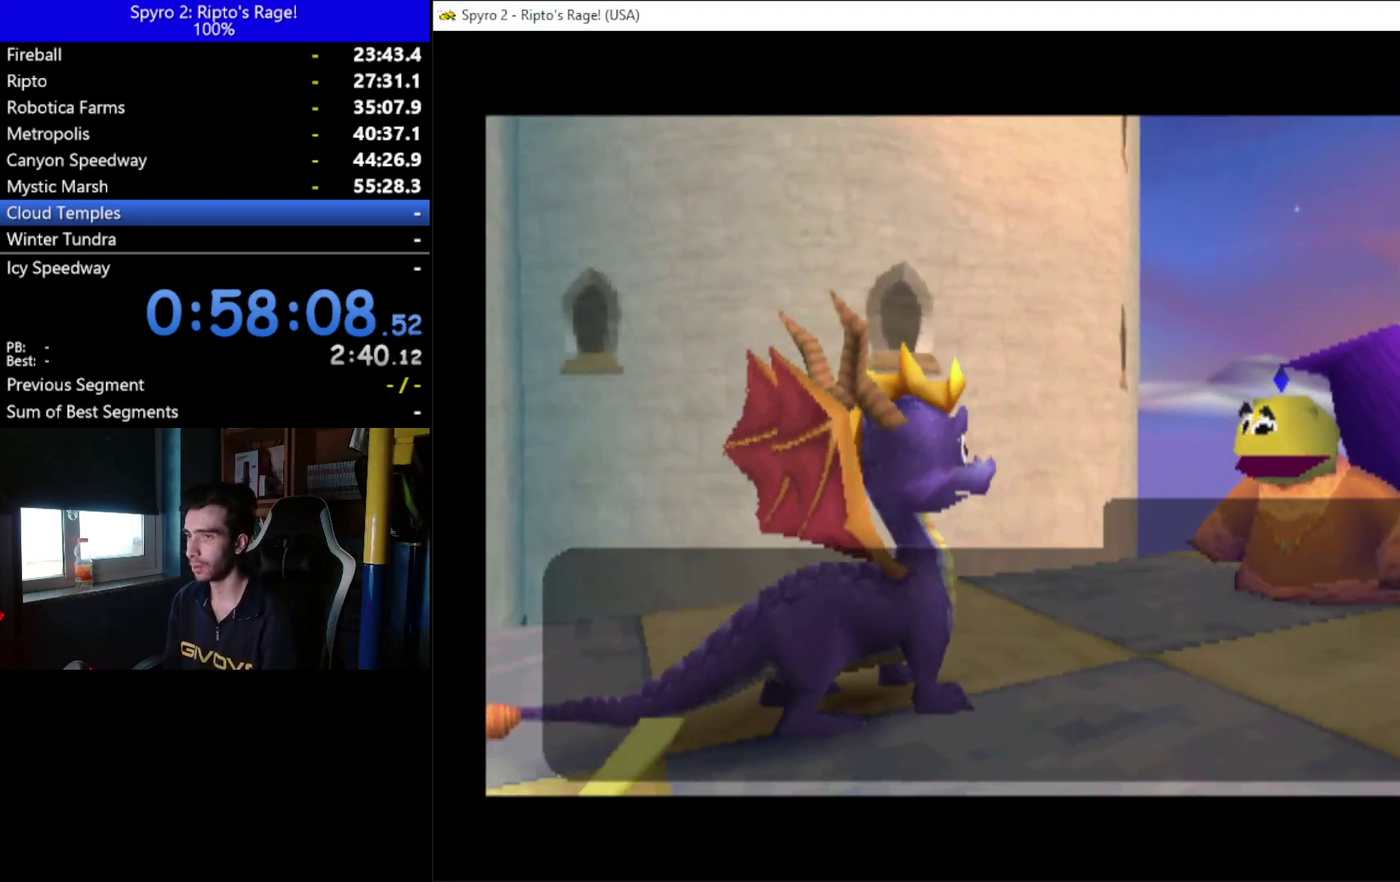
{"buttons": ["DPAD_DOWN", "DPAD_LEFT"], "left_stick": "center", "right_stick": "center", "events": [[67, "A", "down"], [167, "A", "up"], [400, "DPAD_LEFT", "down"], [500, "DPAD_DOWN", "down"]]}
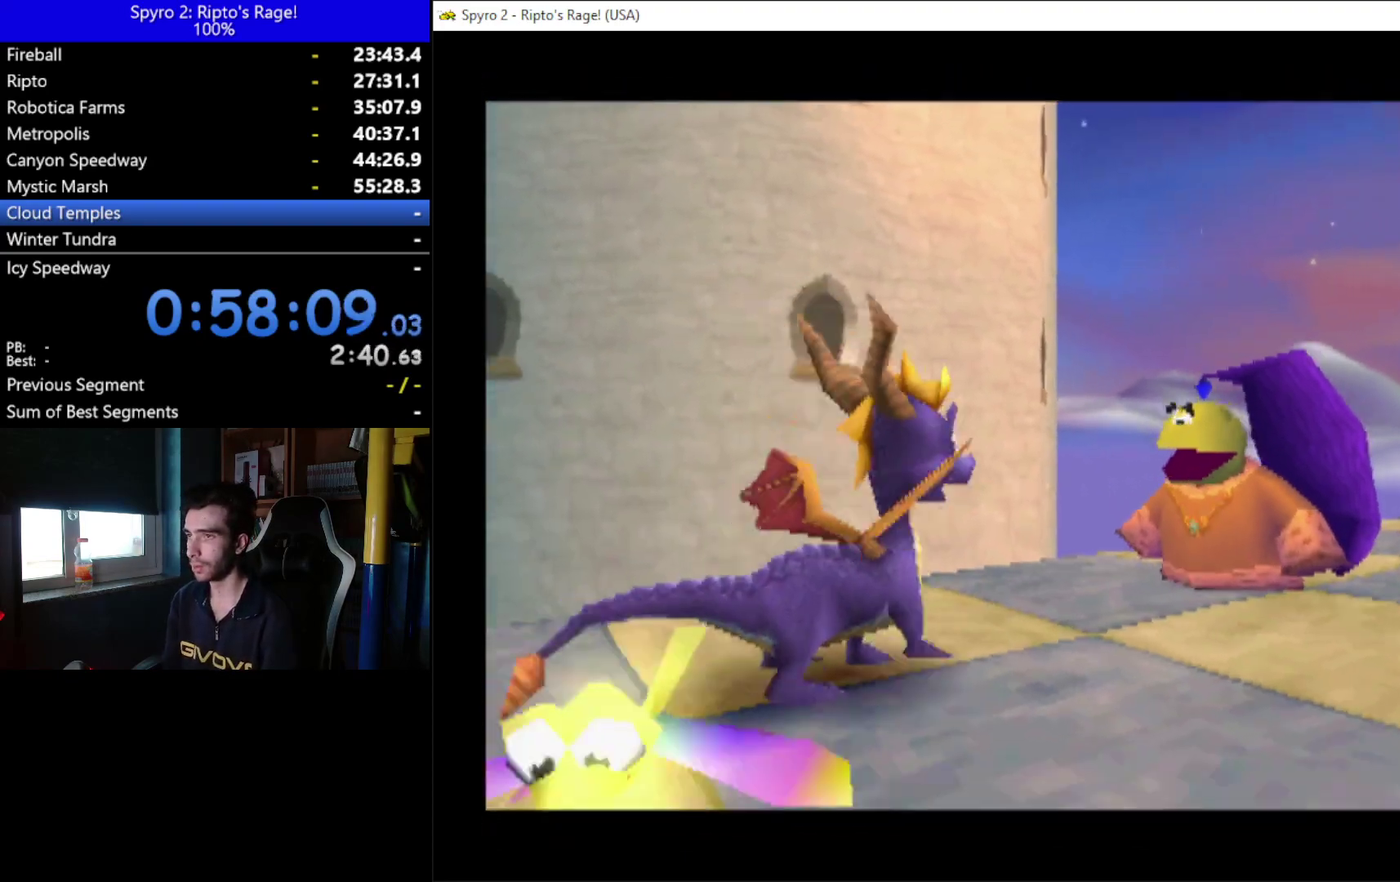
{"buttons": ["L2", "R2"], "left_stick": "center", "right_stick": "center", "events": [[200, "DPAD_DOWN", "up"], [200, "DPAD_LEFT", "up"], [300, "L2", "down"], [367, "R2", "down"]]}
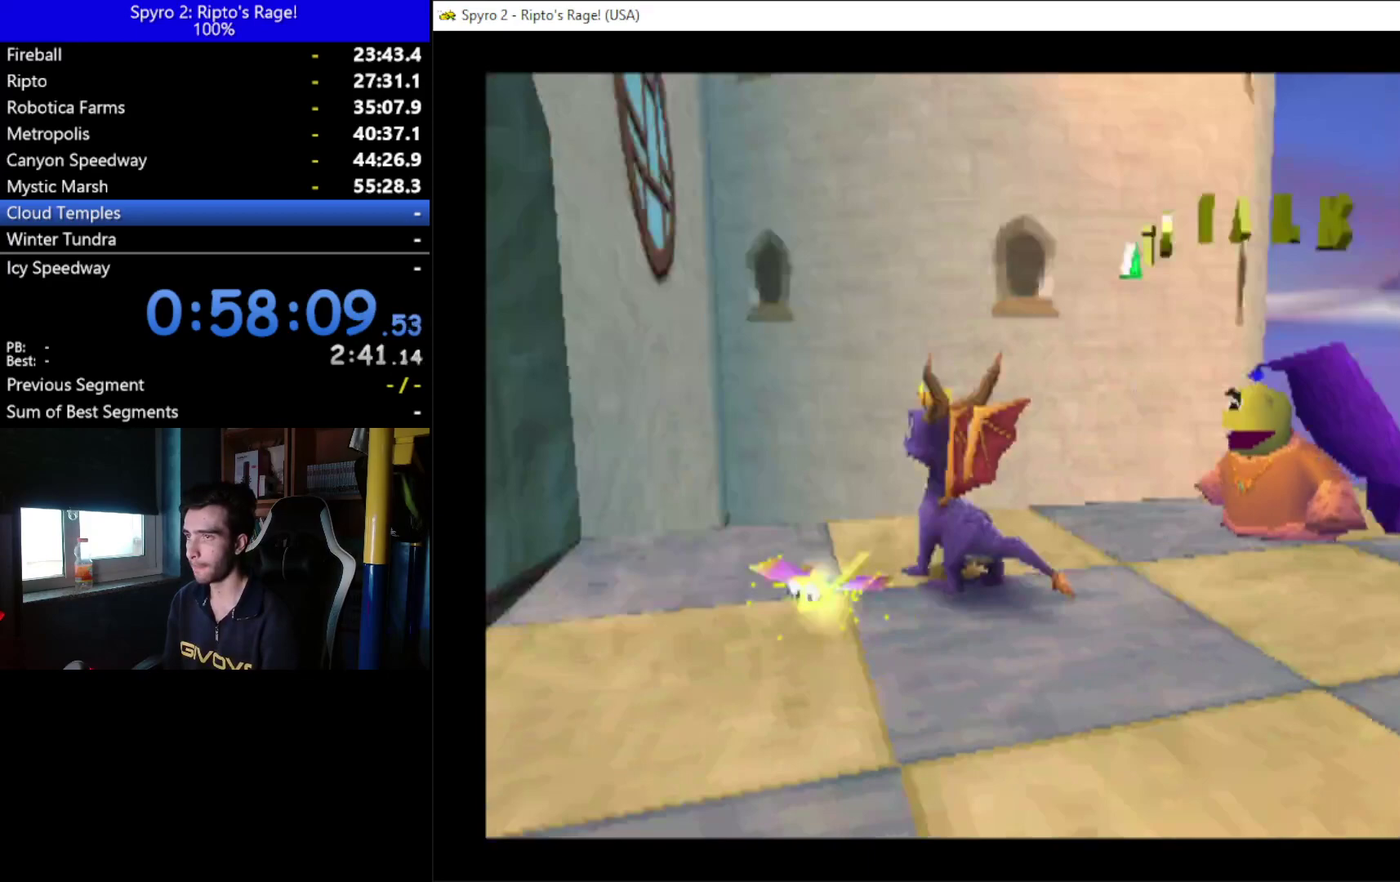
{"buttons": [], "left_stick": "center", "right_stick": "center", "events": [[100, "L2", "up"], [333, "DPAD_LEFT", "down"], [333, "R2", "up"], [500, "DPAD_LEFT", "up"]]}
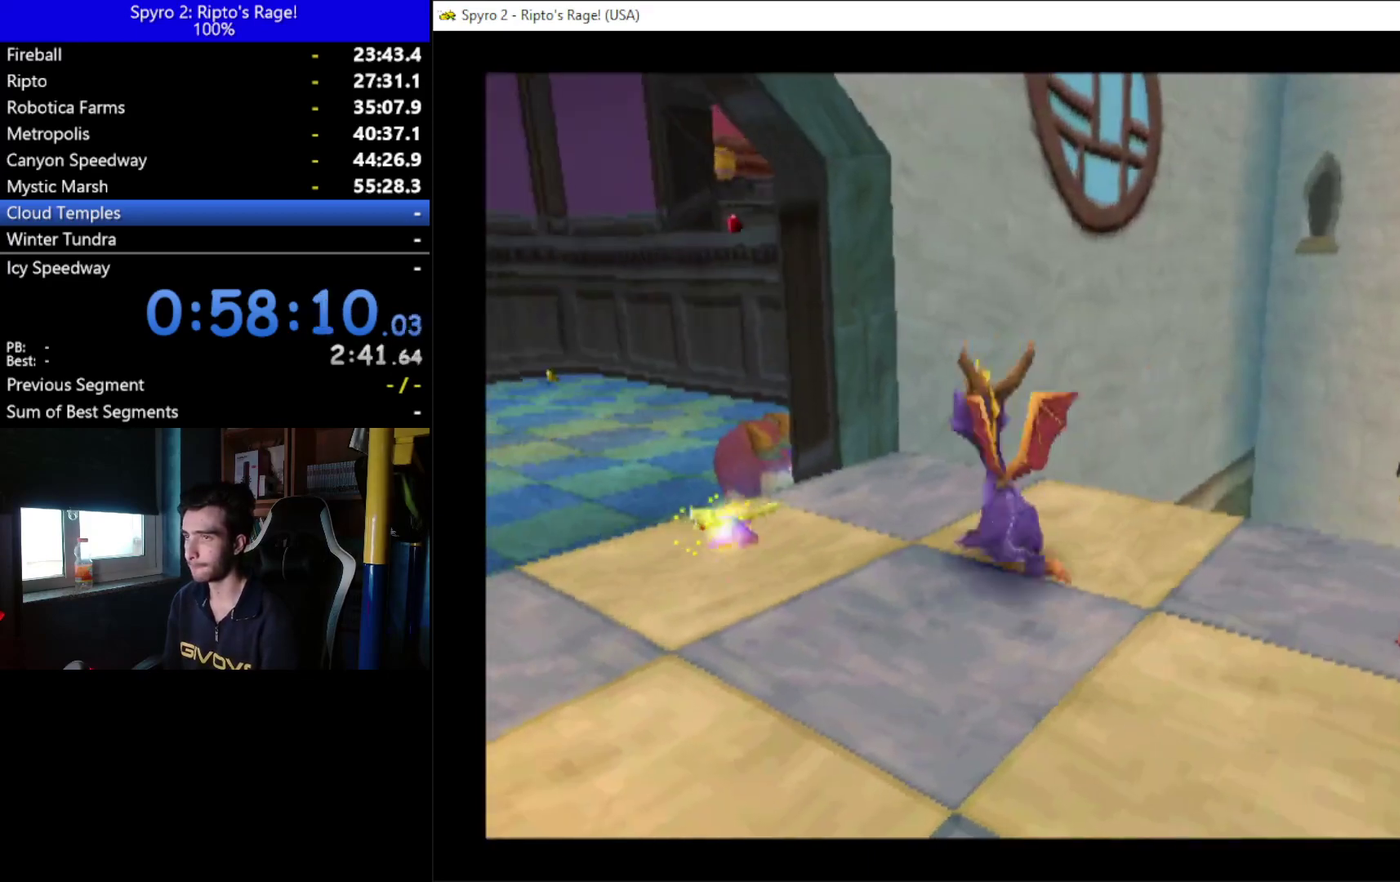
{"buttons": [], "left_stick": "center", "right_stick": "center", "events": [[67, "R2", "down"], [333, "R2", "up"]]}
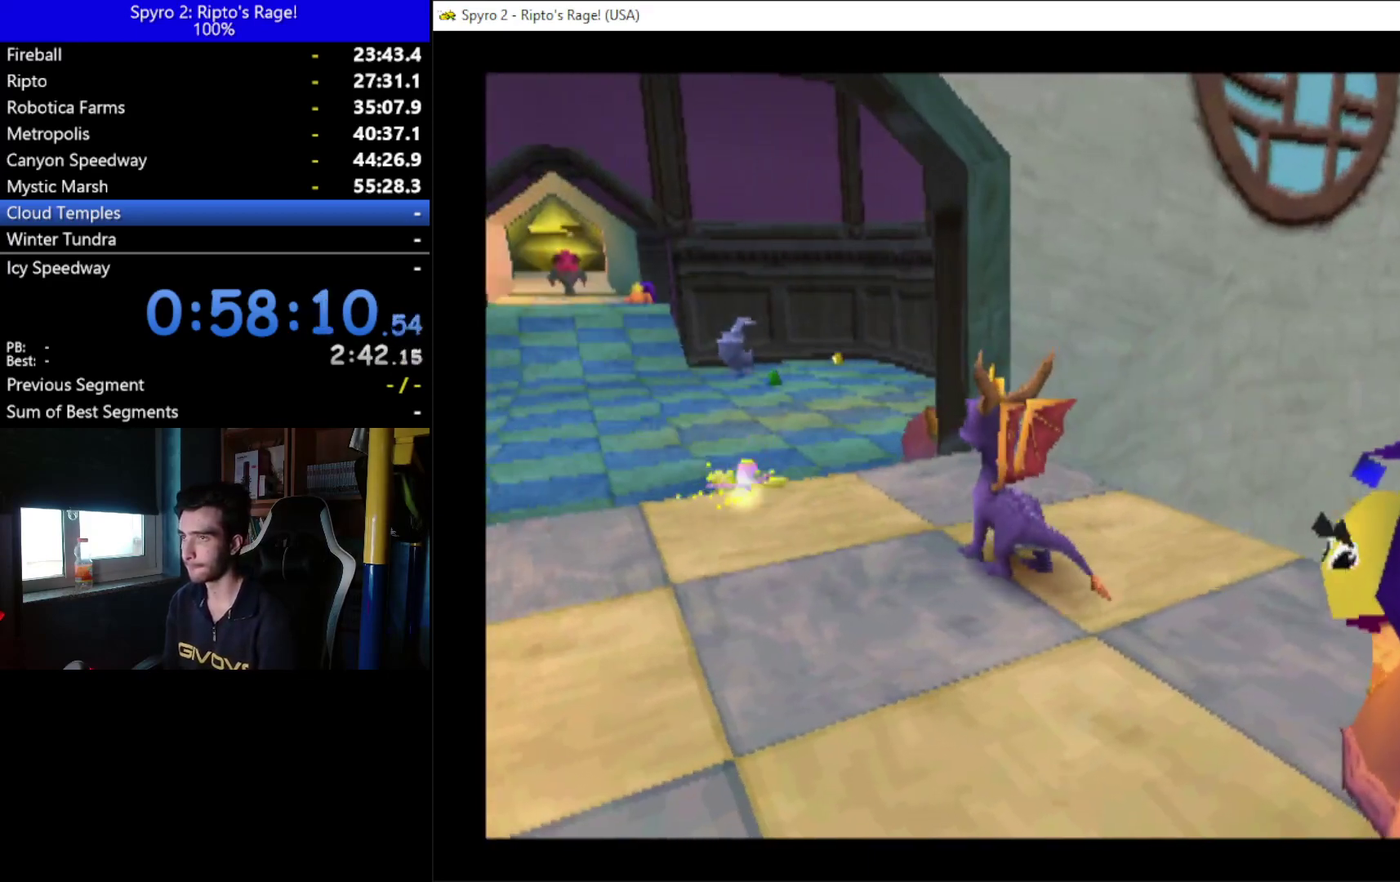
{"buttons": [], "left_stick": "center", "right_stick": "center", "events": [[133, "R2", "down"], [333, "R2", "up"]]}
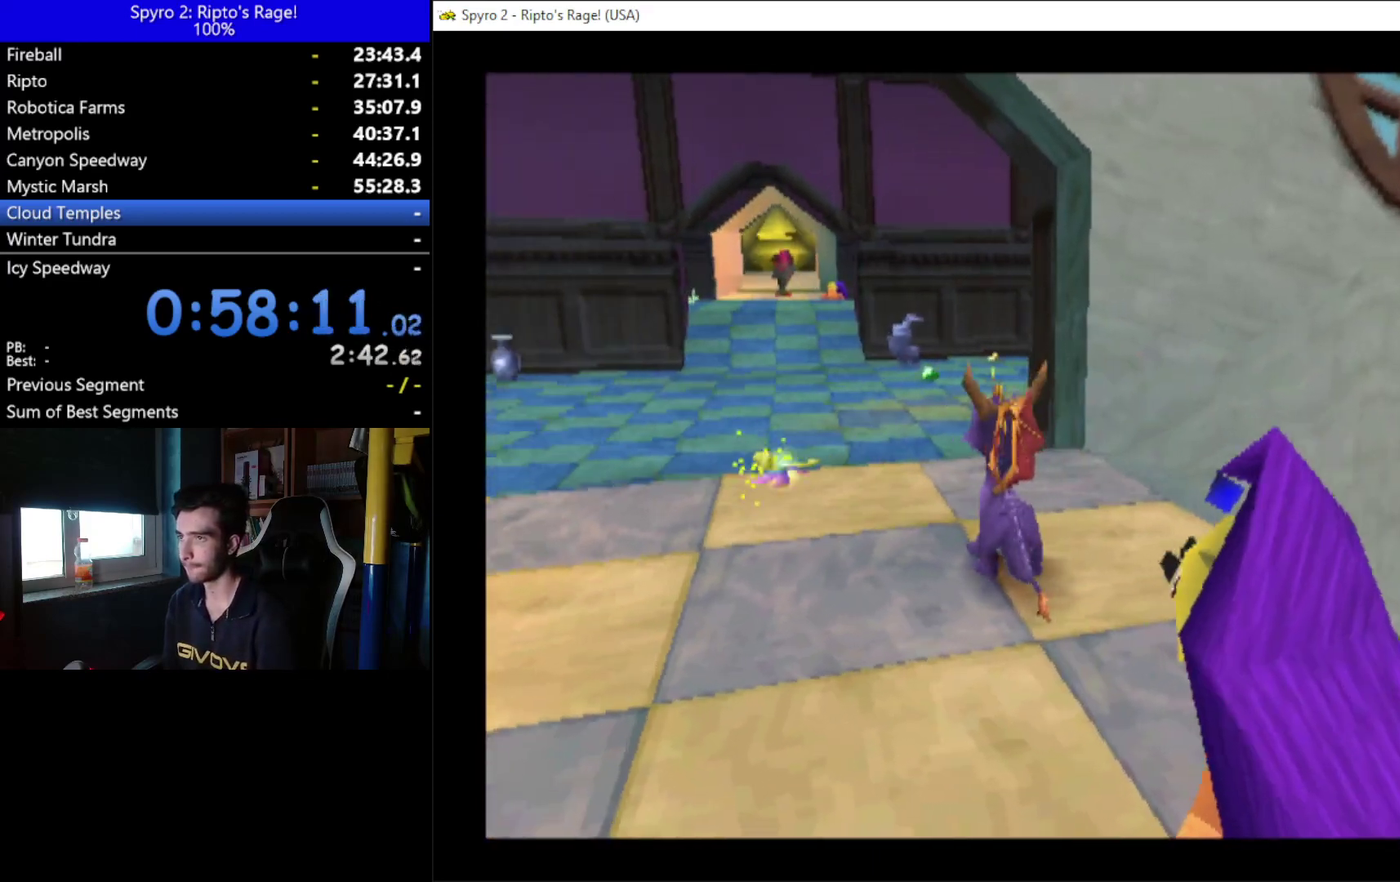
{"buttons": ["DPAD_UP"], "left_stick": "center", "right_stick": "center", "events": [[167, "DPAD_UP", "down"]]}
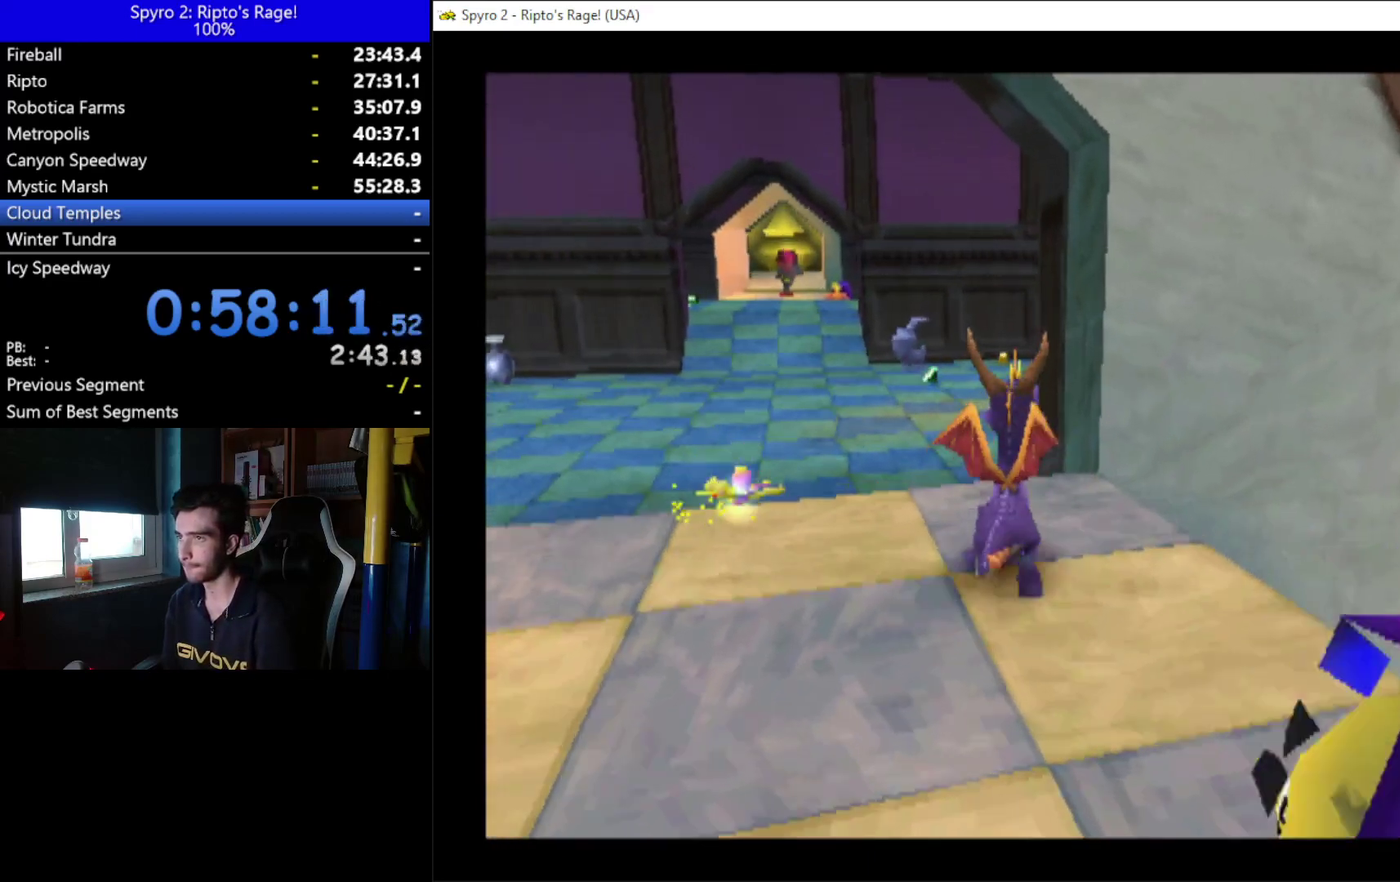
{"buttons": ["A", "X"], "left_stick": "center", "right_stick": "center", "events": [[133, "A", "down"], [133, "DPAD_UP", "up"], [367, "X", "down"]]}
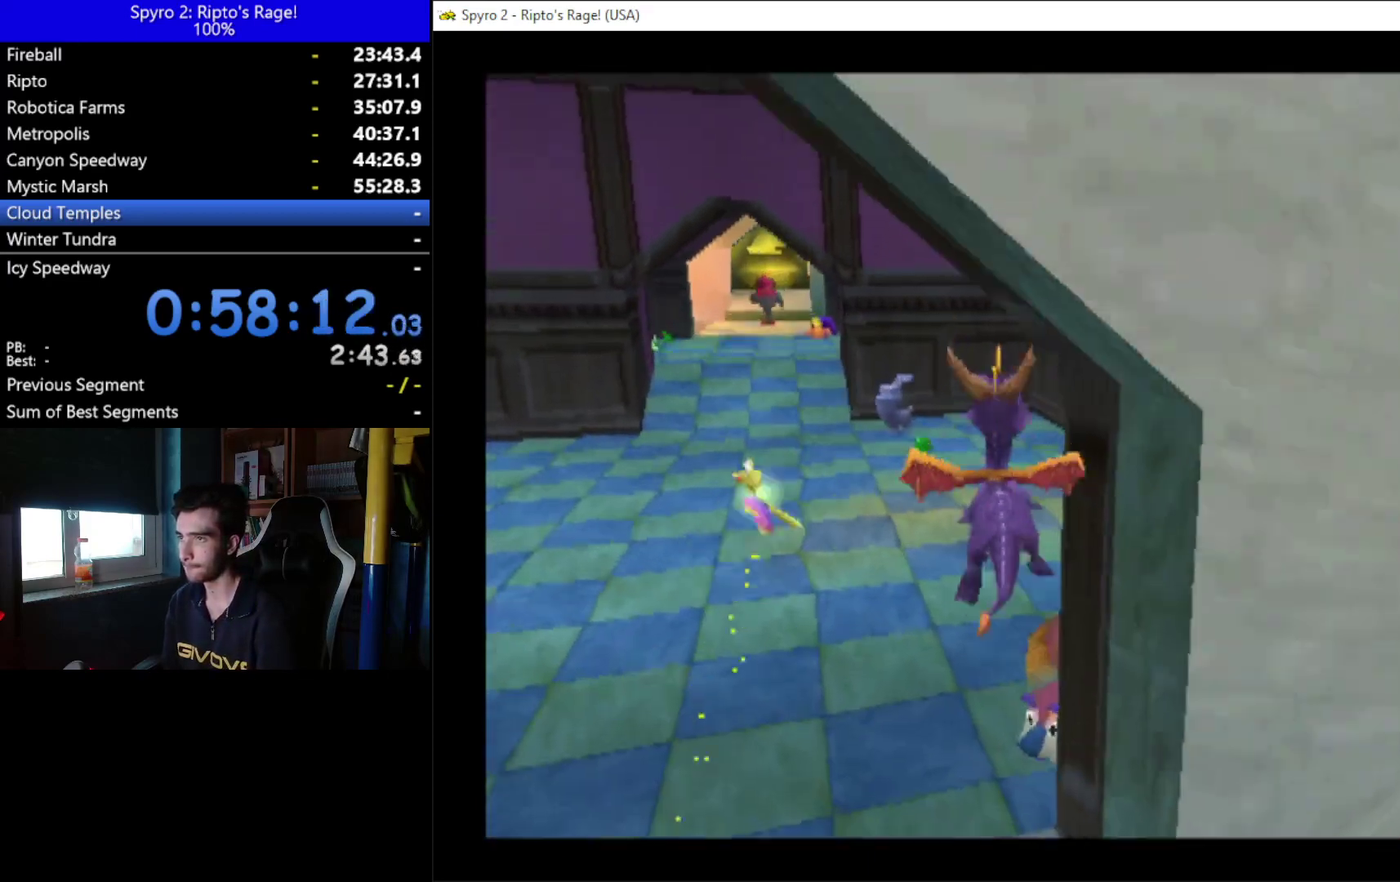
{"buttons": ["A"], "left_stick": "center", "right_stick": "center", "events": [[233, "A", "up"], [233, "DPAD_RIGHT", "down"], [233, "X", "up"], [467, "A", "down"], [467, "DPAD_RIGHT", "up"]]}
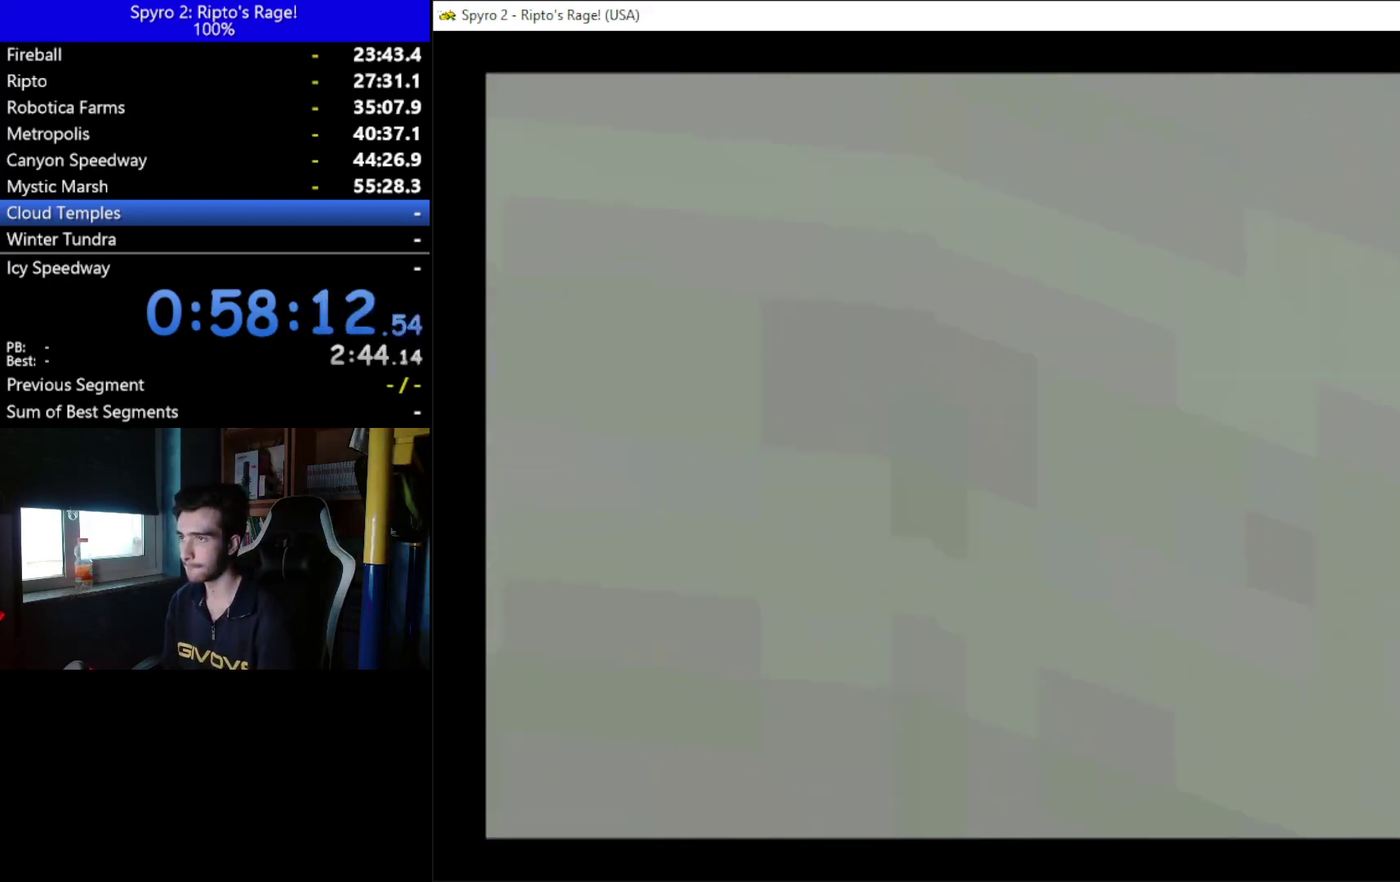
{"buttons": [], "left_stick": "center", "right_stick": "center", "events": [[167, "A", "up"]]}
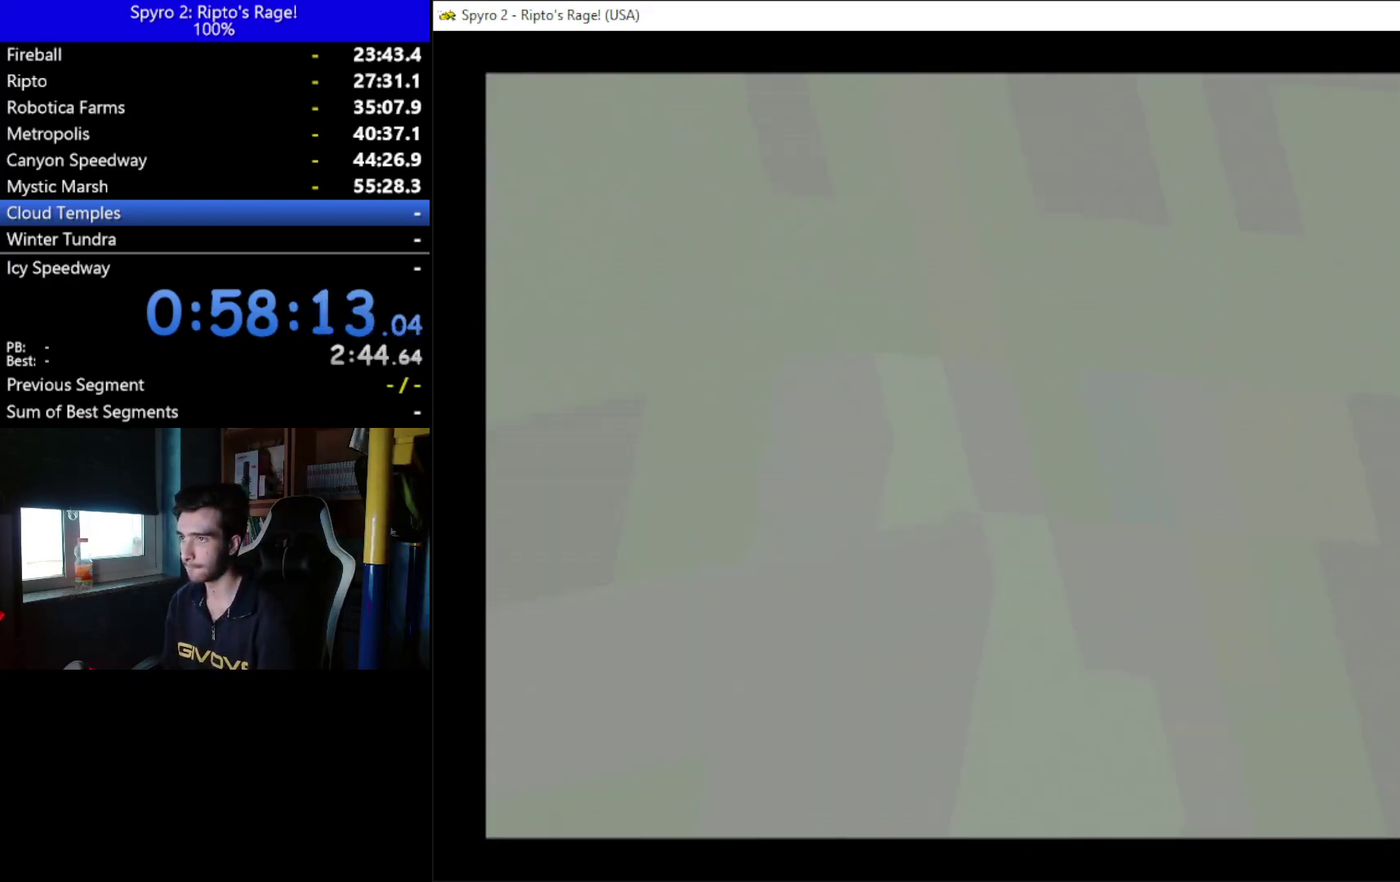
{"buttons": ["Y", "DPAD_UP", "DPAD_RIGHT"], "left_stick": "center", "right_stick": "center", "events": [[100, "DPAD_UP", "down"], [133, "DPAD_RIGHT", "down"], [133, "Y", "down"]]}
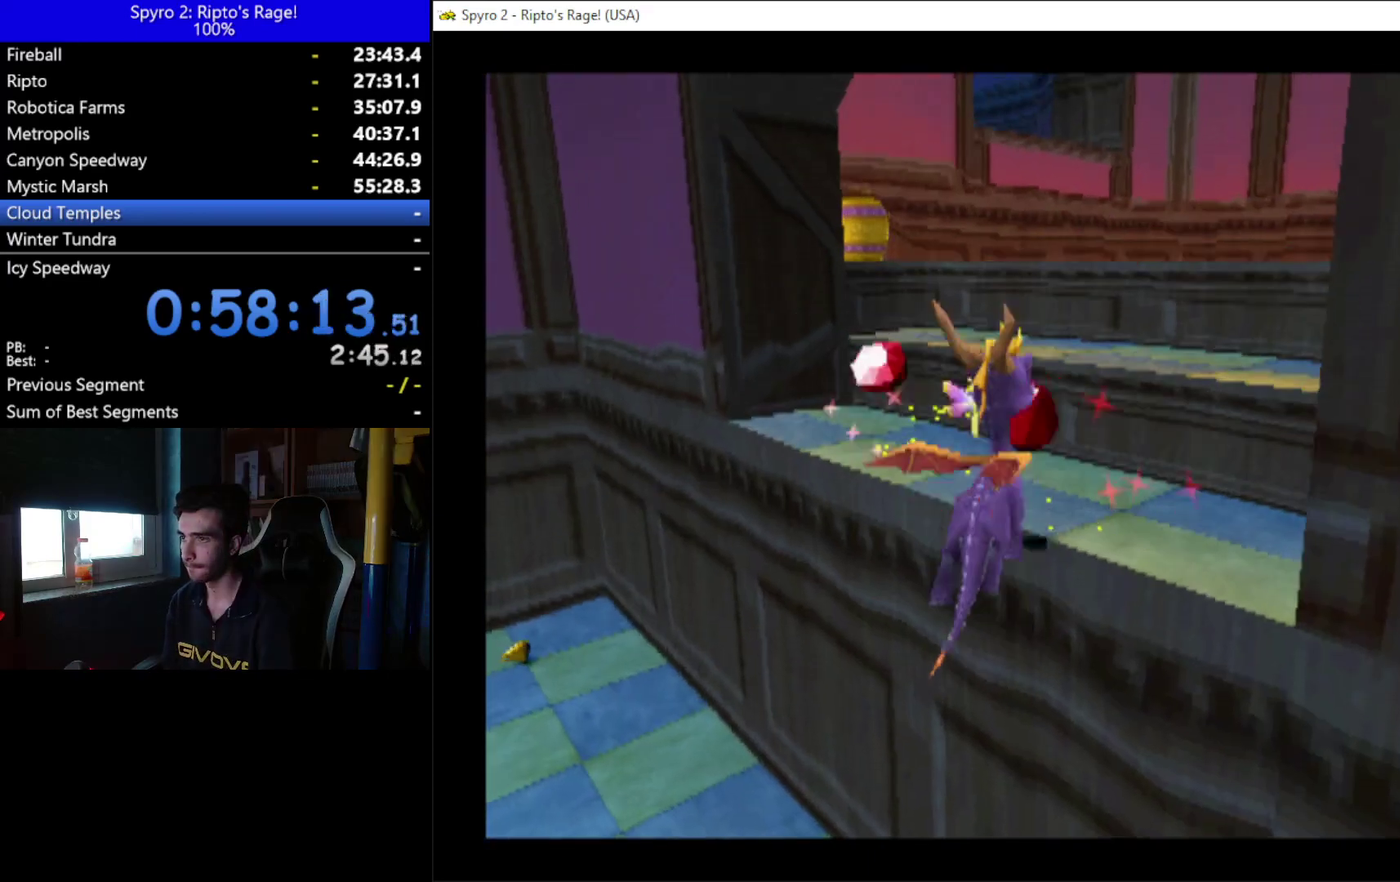
{"buttons": ["DPAD_UP"], "left_stick": "center", "right_stick": "center", "events": [[233, "Y", "up"], [300, "DPAD_RIGHT", "up"]]}
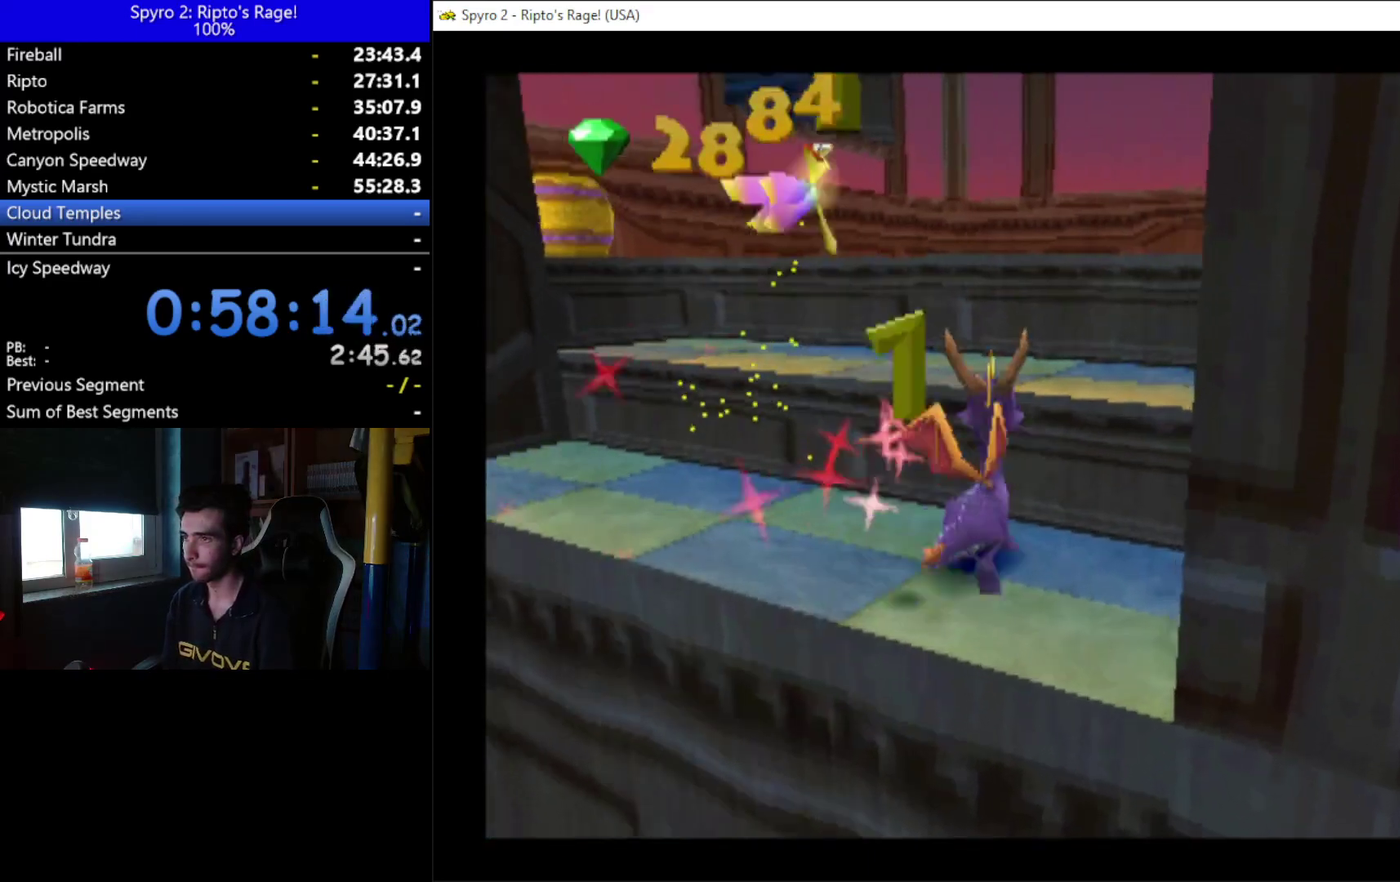
{"buttons": ["X", "DPAD_UP", "DPAD_LEFT"], "left_stick": "center", "right_stick": "center", "events": [[33, "DPAD_LEFT", "down"], [100, "A", "down"], [233, "DPAD_LEFT", "up"], [300, "A", "up"], [367, "X", "down"], [500, "DPAD_LEFT", "down"]]}
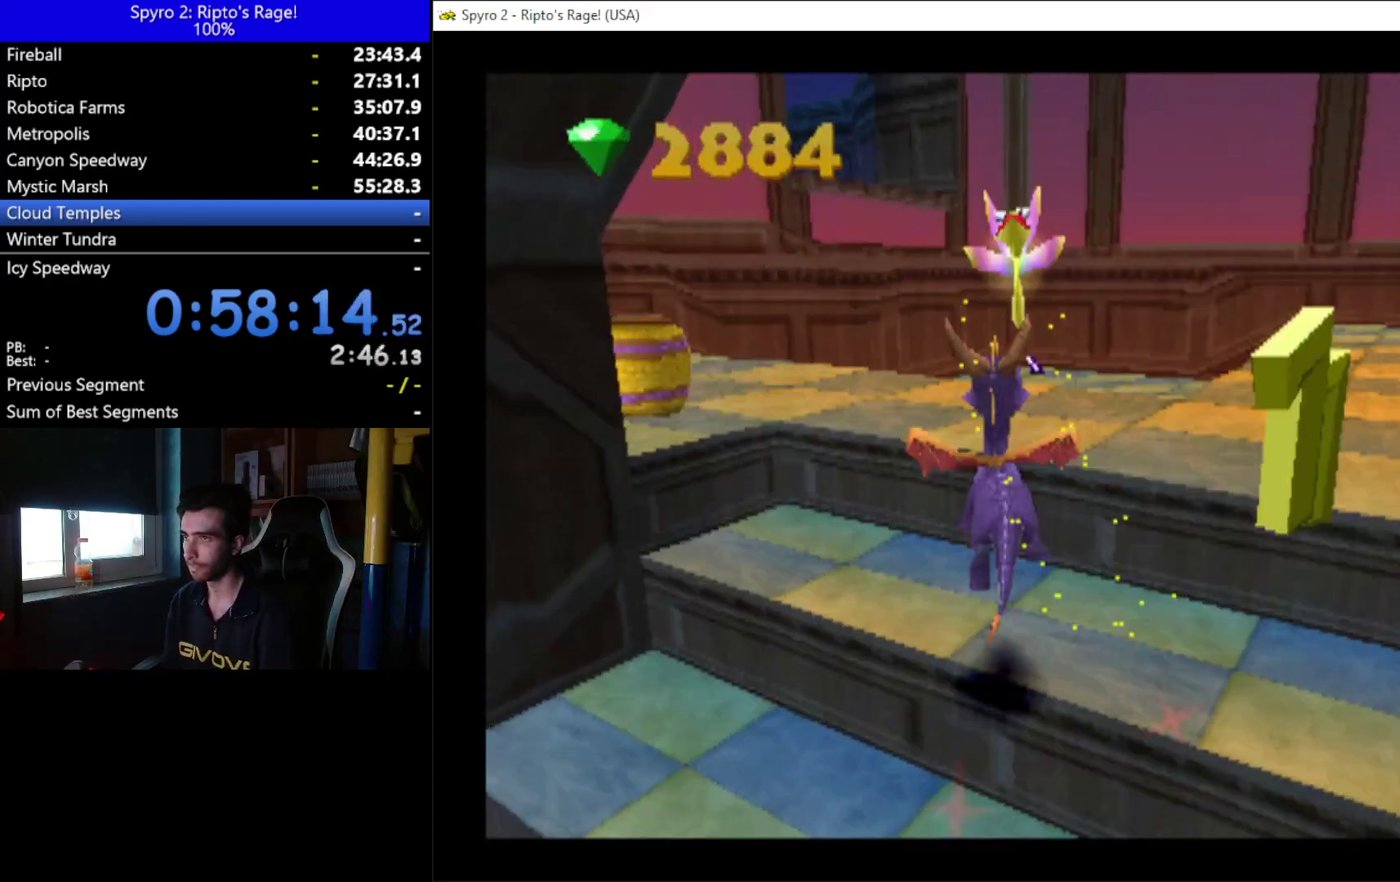
{"buttons": [], "left_stick": "center", "right_stick": "center", "events": [[33, "X", "up"], [333, "DPAD_LEFT", "up"], [333, "DPAD_UP", "up"]]}
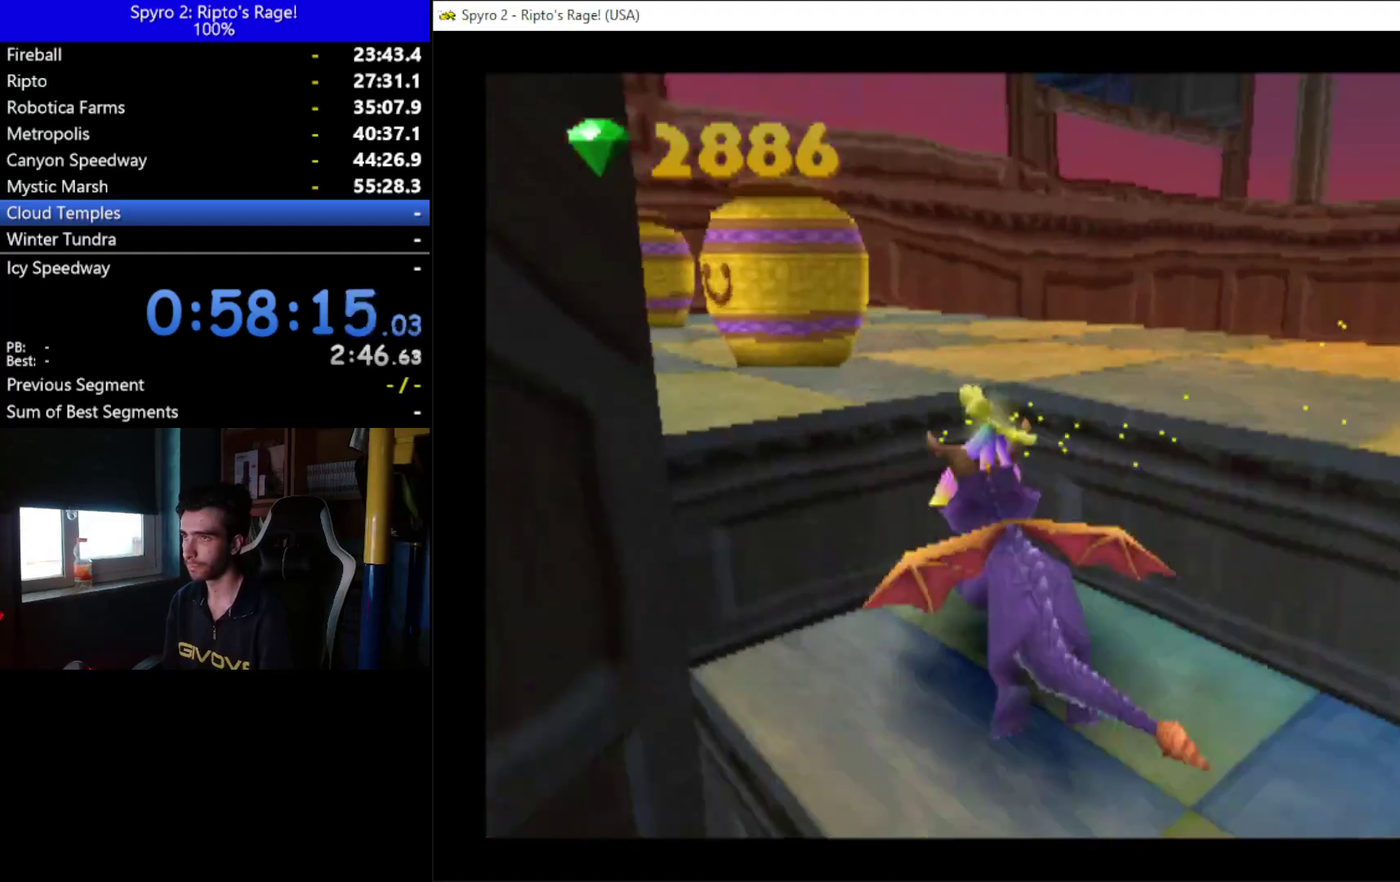
{"buttons": ["DPAD_UP"], "left_stick": "center", "right_stick": "center", "events": [[33, "A", "down"], [233, "A", "up"], [300, "DPAD_LEFT", "down"], [300, "DPAD_UP", "down"], [300, "R2", "down"], [433, "DPAD_LEFT", "up"], [433, "R2", "up"]]}